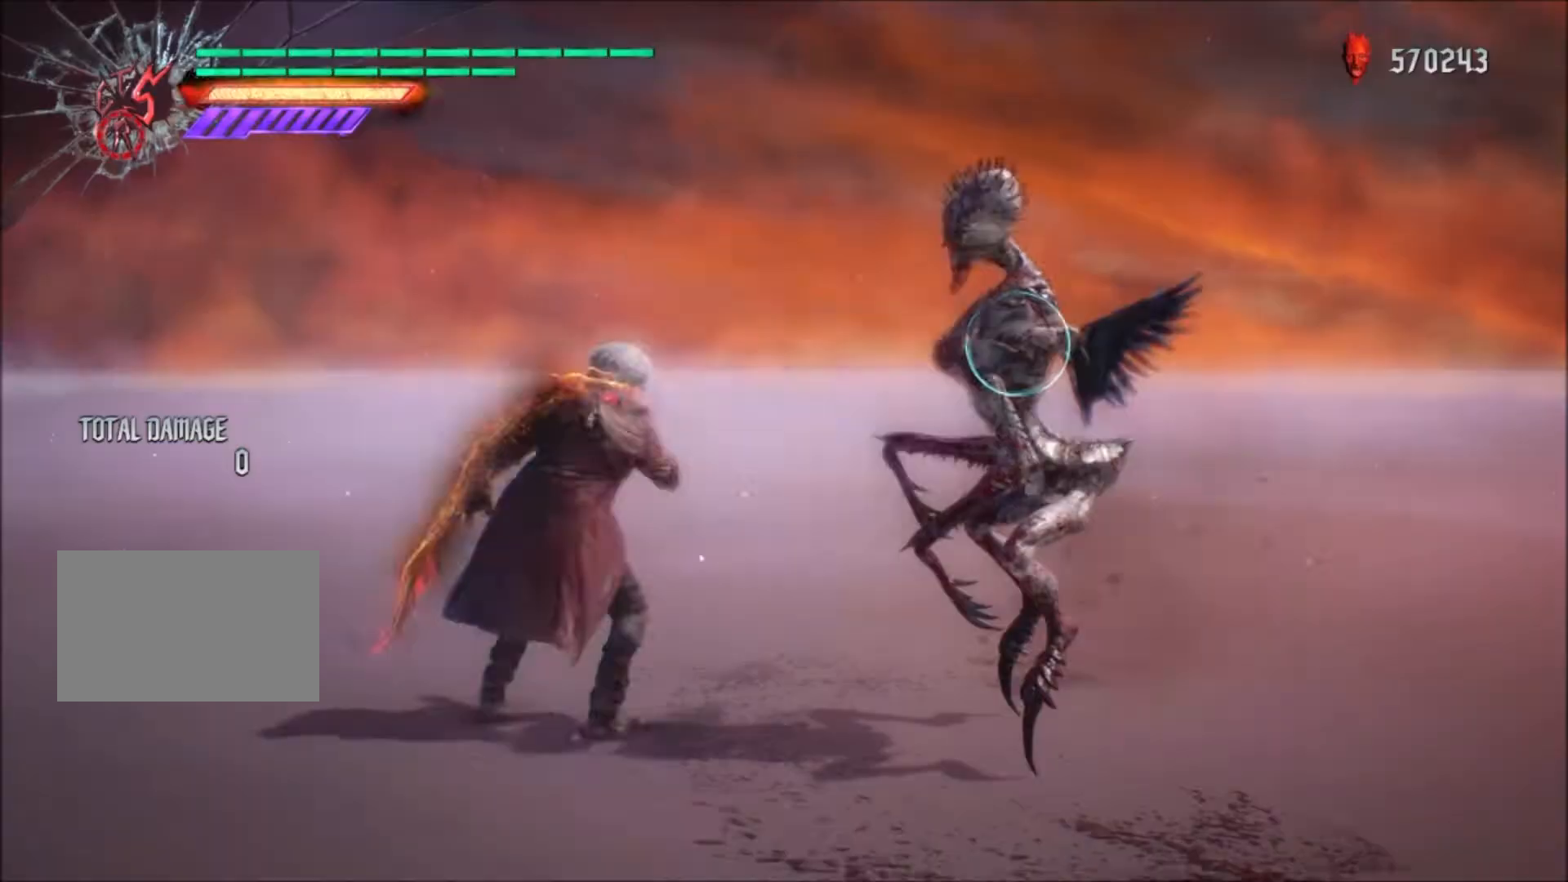
Gameplay with a controller (PlayStation layout); each line is a JSON object with the inputs held at the frame after it. "events" lists button and stick changes between this image and that frame as [ms after this image, input, new state], when the widget could be followed in between. Not read: L3 R3.
{"buttons": ["L1", "R1"], "left_stick": "center", "right_stick": "center", "events": [[166, "TRIANGLE", "up"], [233, "left_stick", "center"], [300, "R2", "down"], [500, "R2", "up"]]}
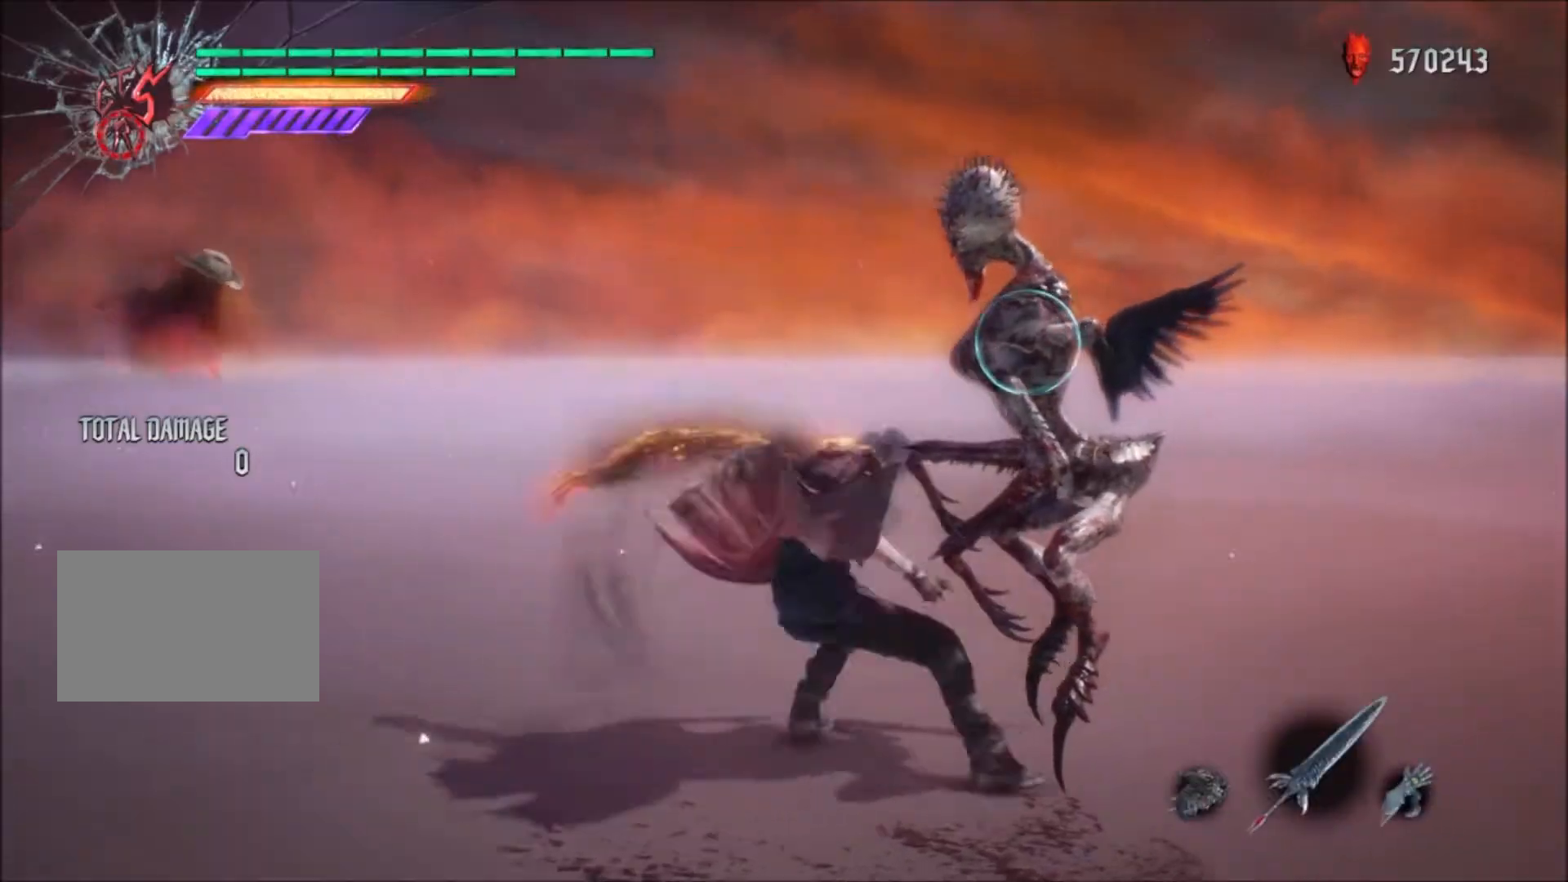
{"buttons": ["L1", "R1"], "left_stick": "center", "right_stick": "center", "events": []}
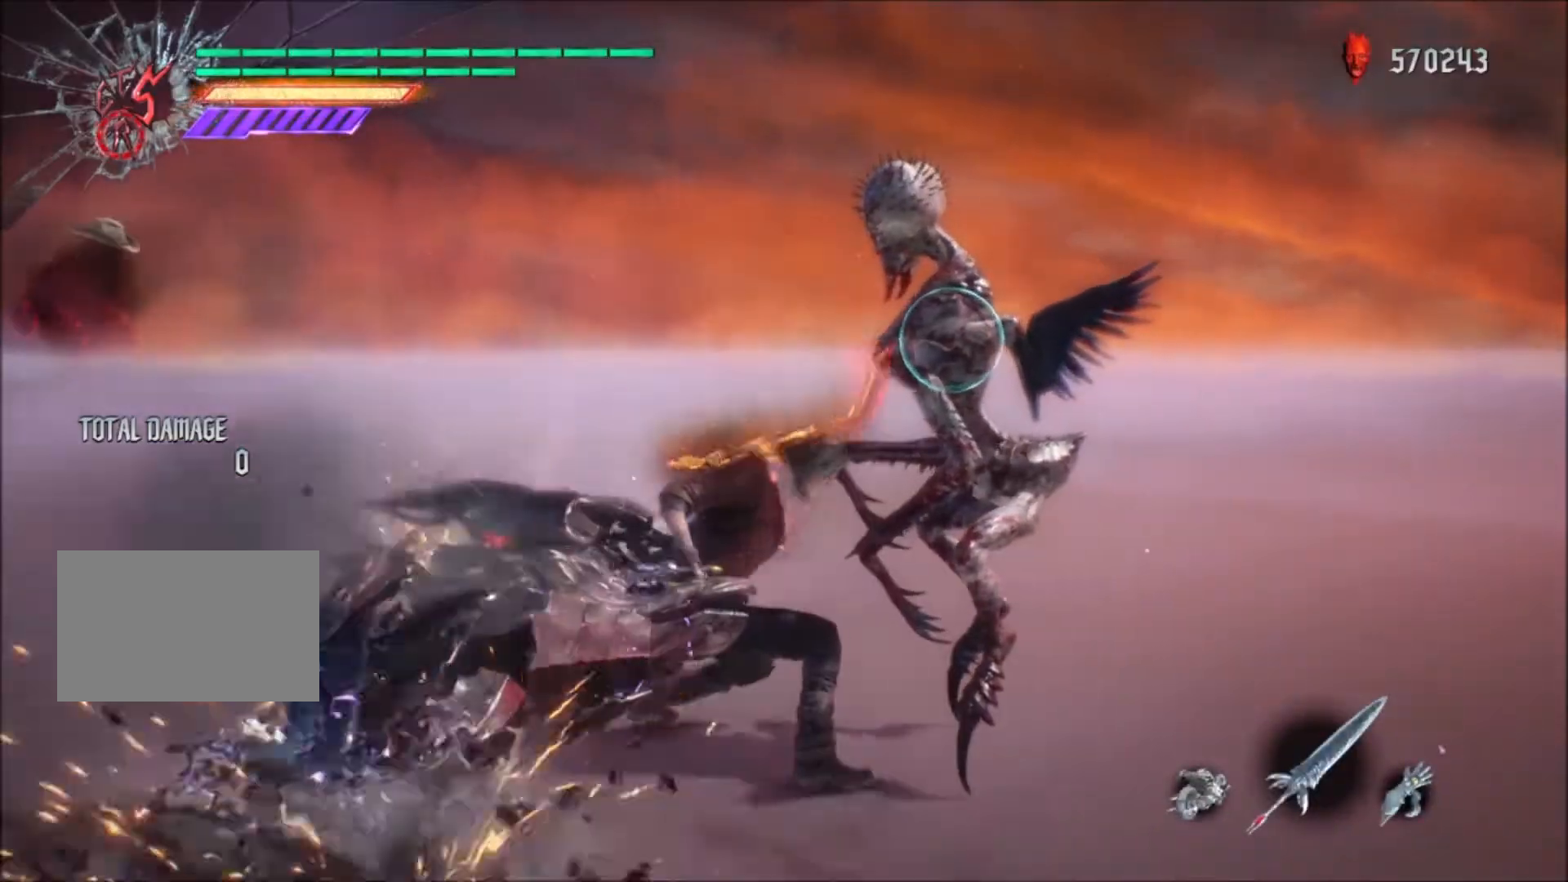
{"buttons": ["L1", "R1"], "left_stick": "left", "right_stick": "center", "events": [[233, "left_stick", "left"], [333, "CROSS", "down"], [467, "CROSS", "up"]]}
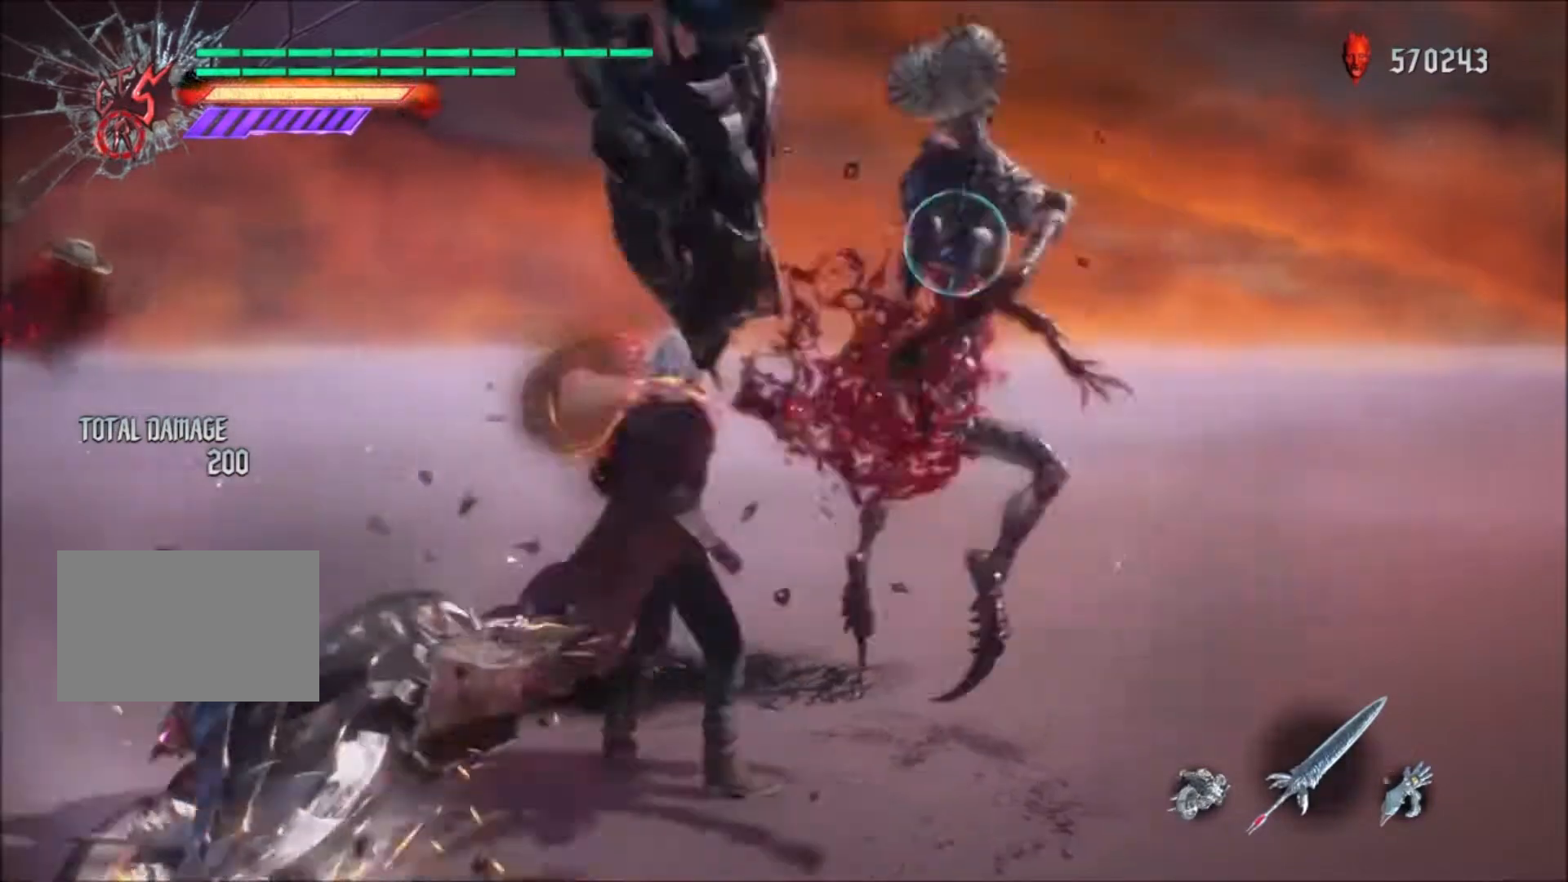
{"buttons": ["L1", "R1"], "left_stick": "center", "right_stick": "center", "events": [[33, "CIRCLE", "down"], [133, "R2", "down"], [167, "CIRCLE", "up"], [300, "R2", "up"], [334, "left_stick", "center"]]}
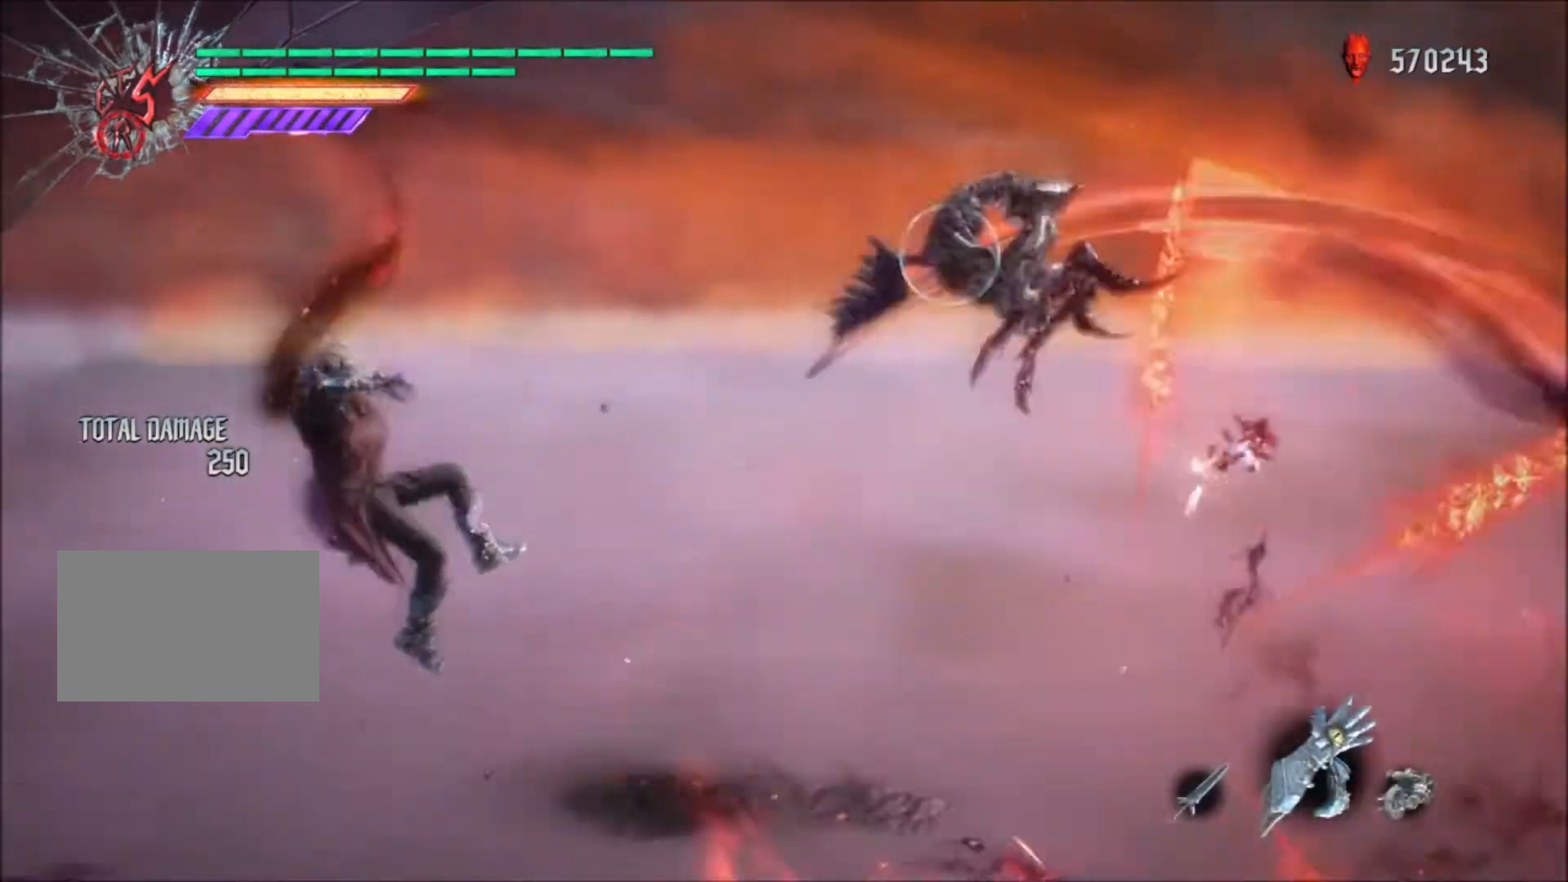
{"buttons": ["L1", "R1"], "left_stick": "center", "right_stick": "center", "events": [[33, "left_stick", "right"], [233, "TRIANGLE", "down"], [400, "TRIANGLE", "up"], [433, "left_stick", "center"]]}
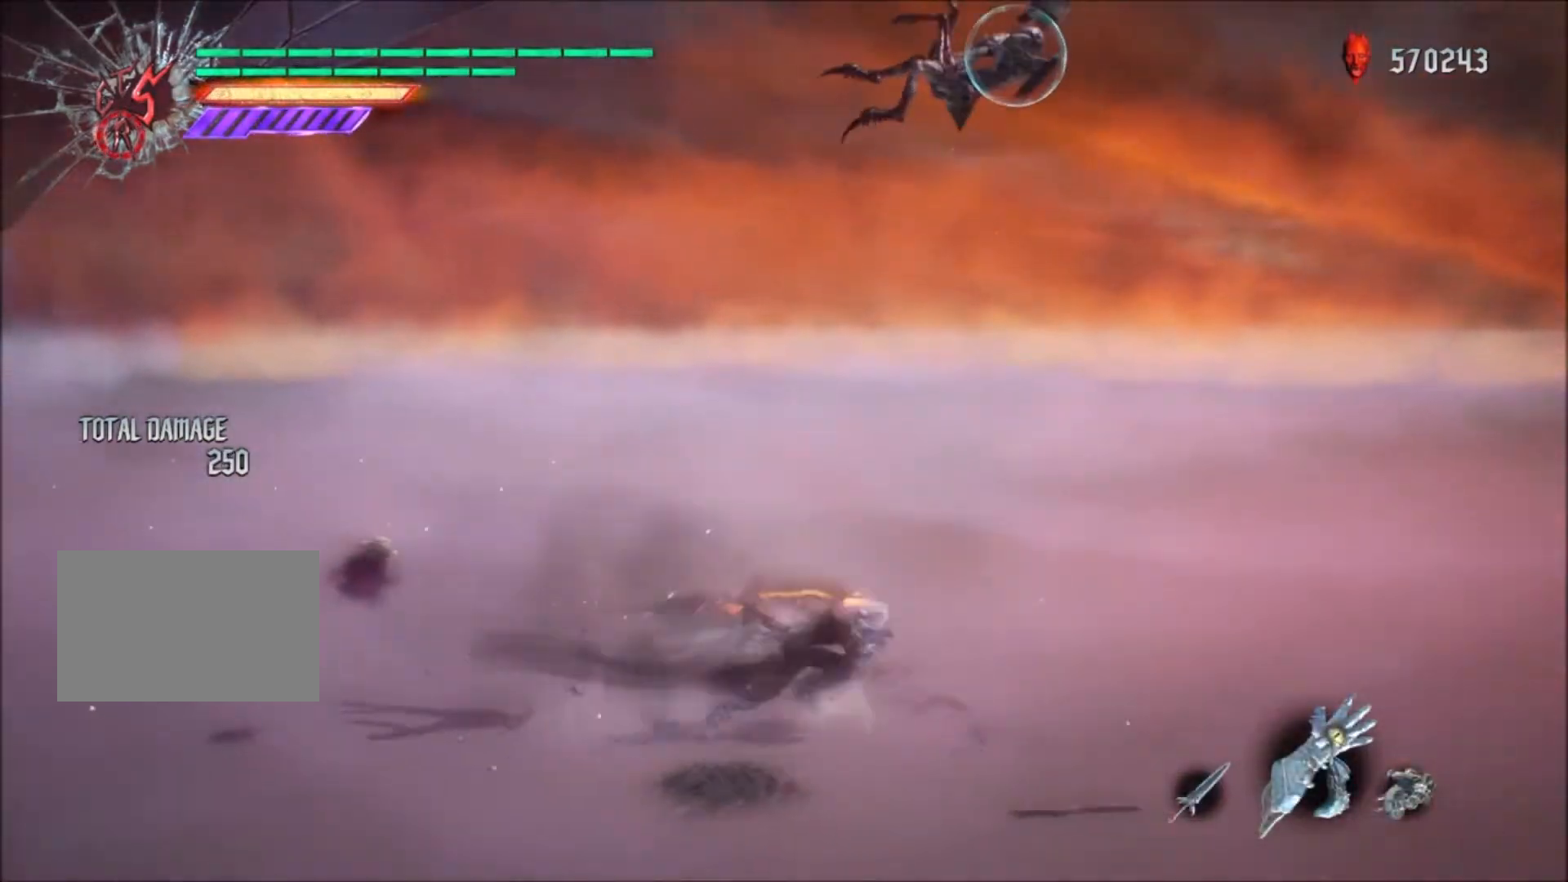
{"buttons": ["SQUARE", "L1", "R1"], "left_stick": "left", "right_stick": "center", "events": [[133, "SQUARE", "down"], [500, "left_stick", "left"]]}
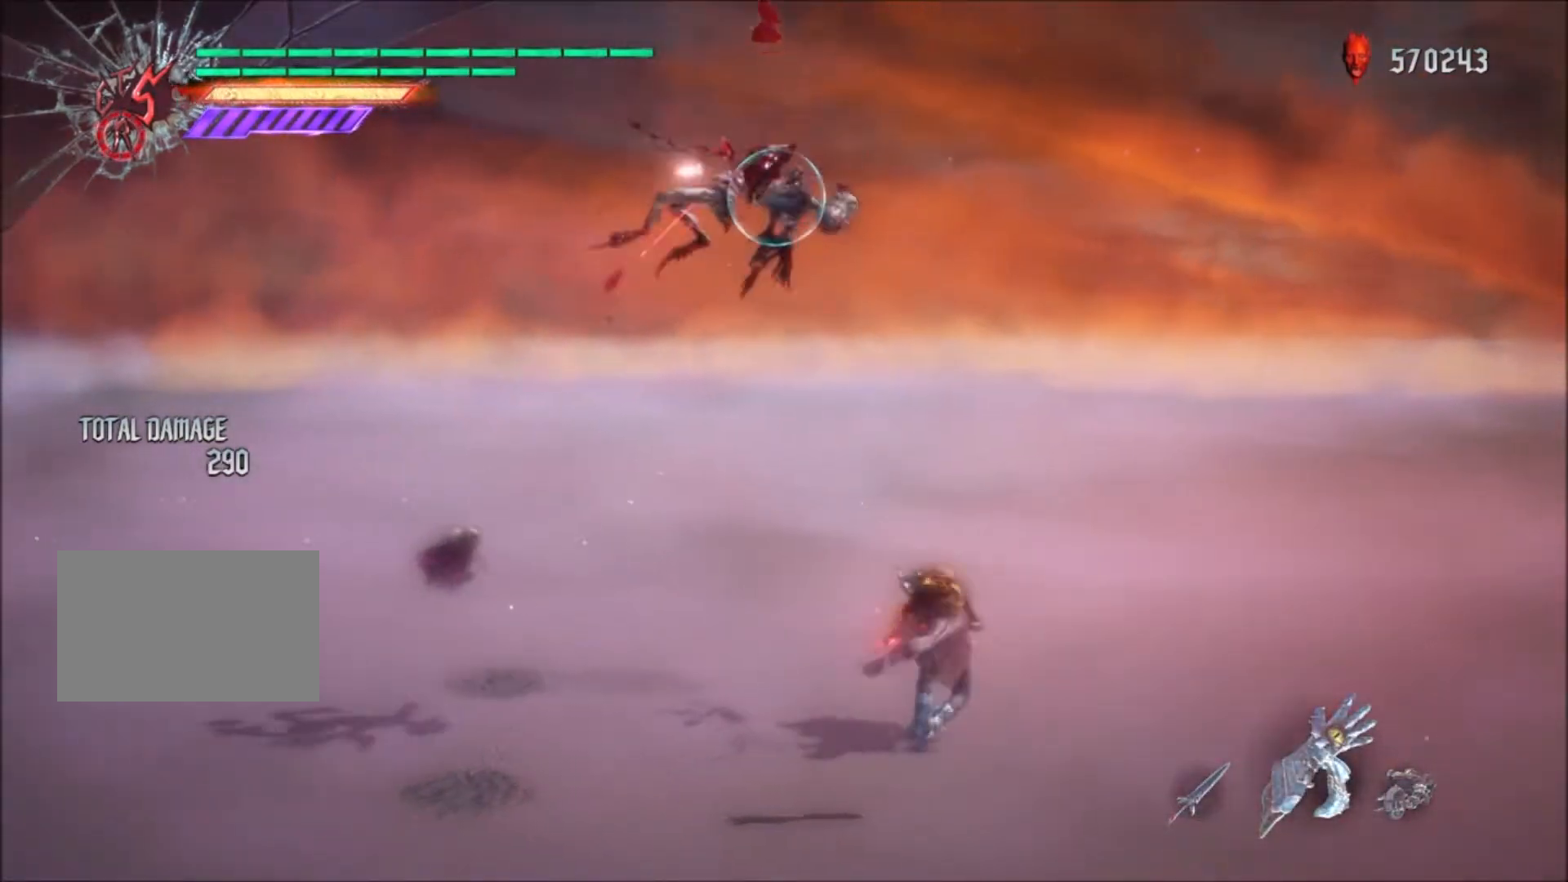
{"buttons": ["CIRCLE", "L1", "R1"], "left_stick": "left", "right_stick": "center", "events": [[34, "SQUARE", "up"], [201, "CIRCLE", "down"], [334, "CIRCLE", "up"], [401, "CIRCLE", "down"]]}
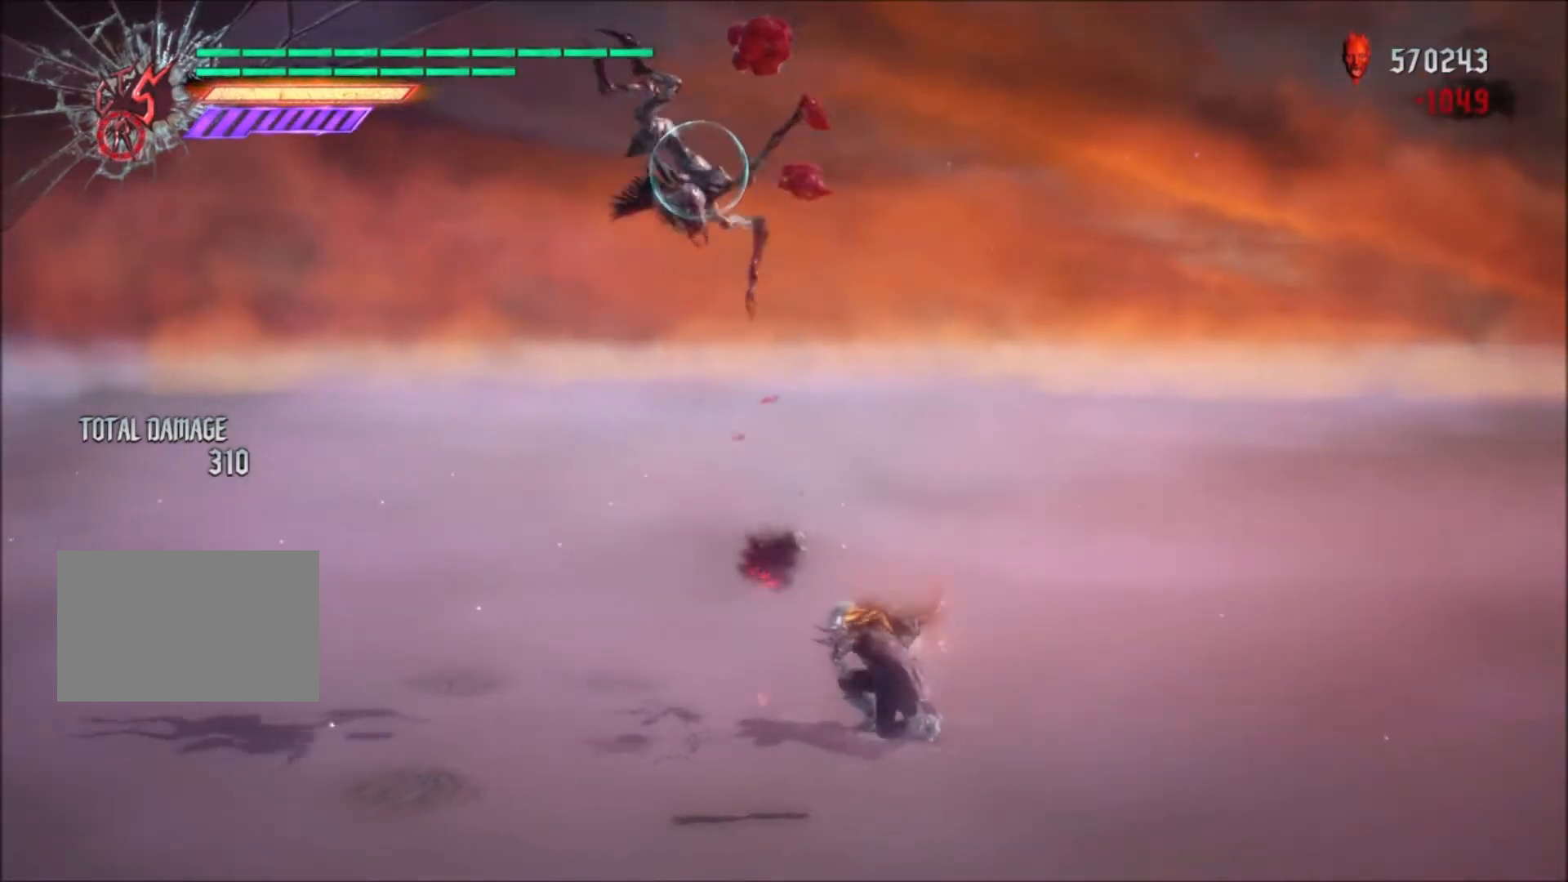
{"buttons": ["L1", "R1", "R2"], "left_stick": "center", "right_stick": "center", "events": [[200, "CIRCLE", "up"], [267, "left_stick", "center"], [400, "R2", "down"]]}
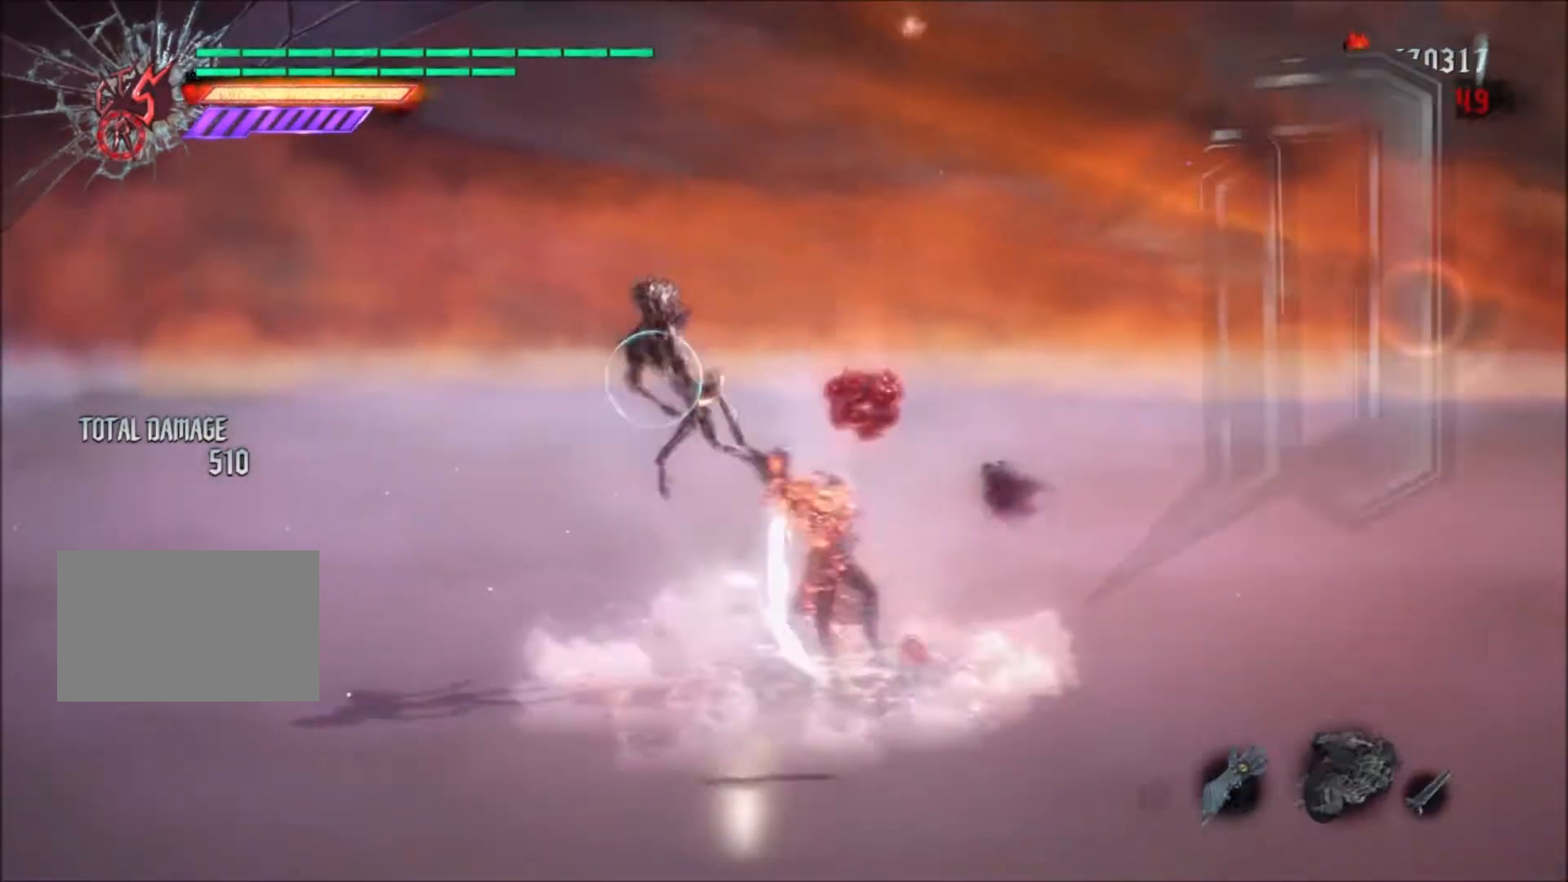
{"buttons": ["TRIANGLE", "L1", "R1"], "left_stick": "right", "right_stick": "center", "events": [[100, "R2", "up"], [200, "left_stick", "right"], [400, "TRIANGLE", "down"]]}
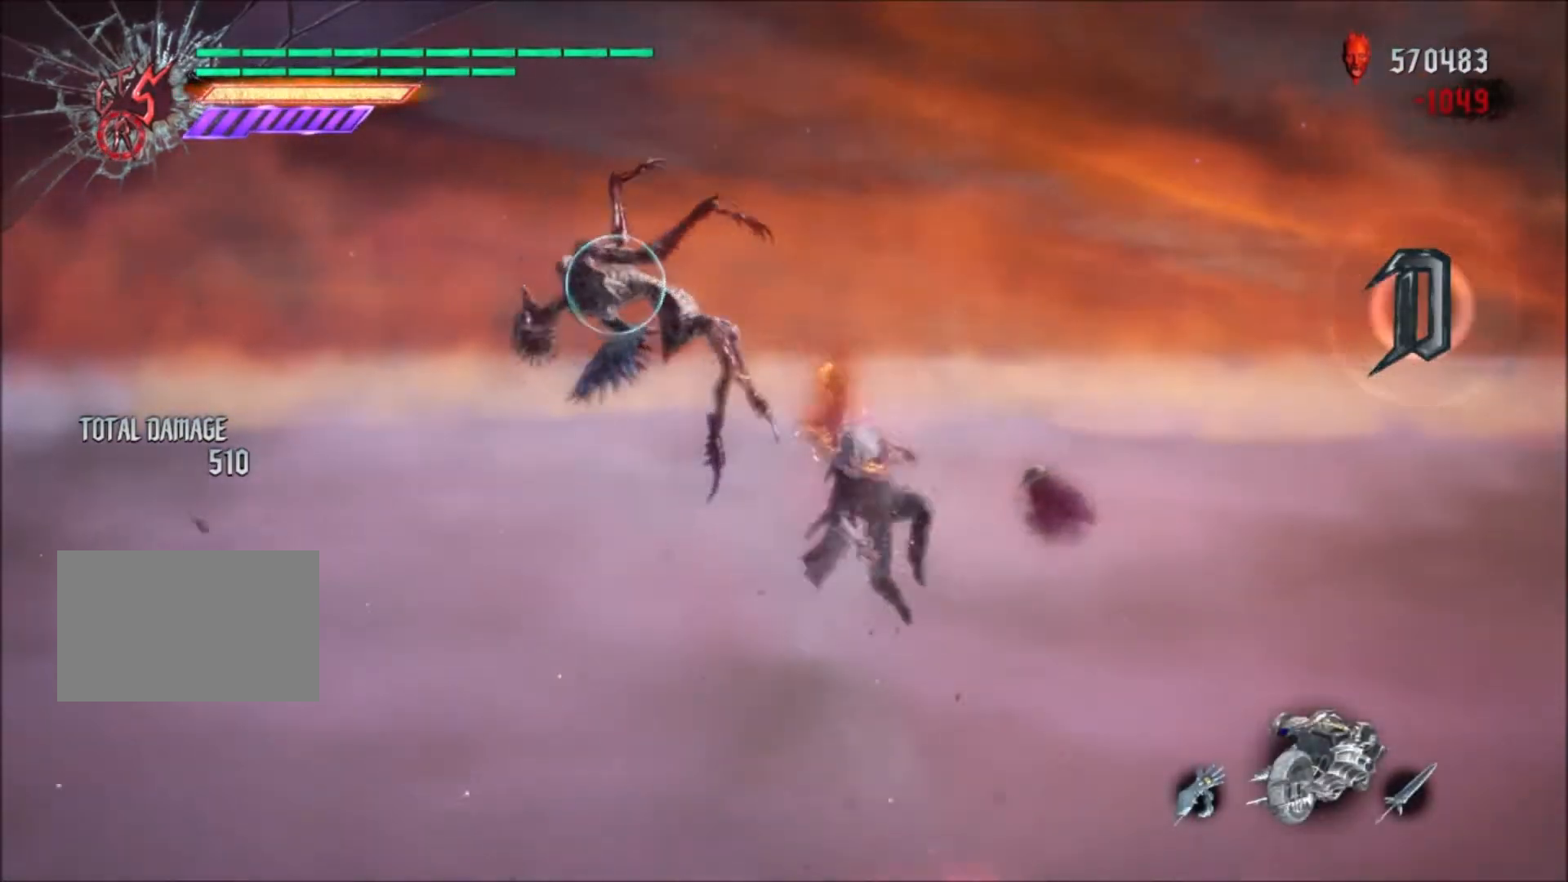
{"buttons": ["L1", "R1"], "left_stick": "center", "right_stick": "center", "events": [[133, "TRIANGLE", "up"], [267, "left_stick", "center"], [300, "R2", "down"], [500, "R2", "up"]]}
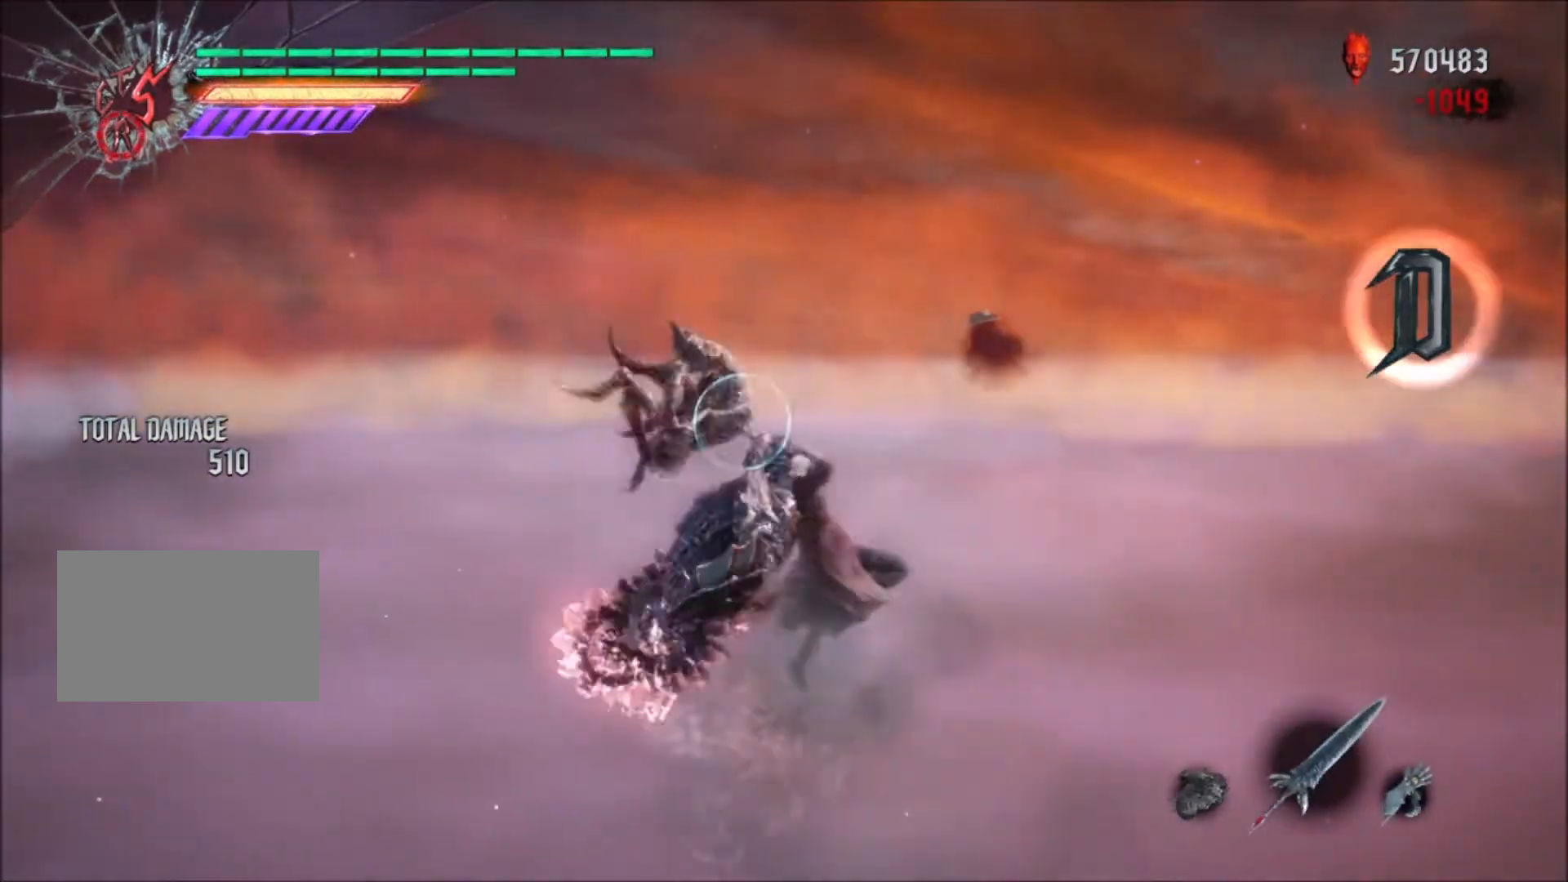
{"buttons": ["L1", "R1"], "left_stick": "center", "right_stick": "center", "events": [[34, "DPAD_UP", "down"], [167, "DPAD_UP", "up"]]}
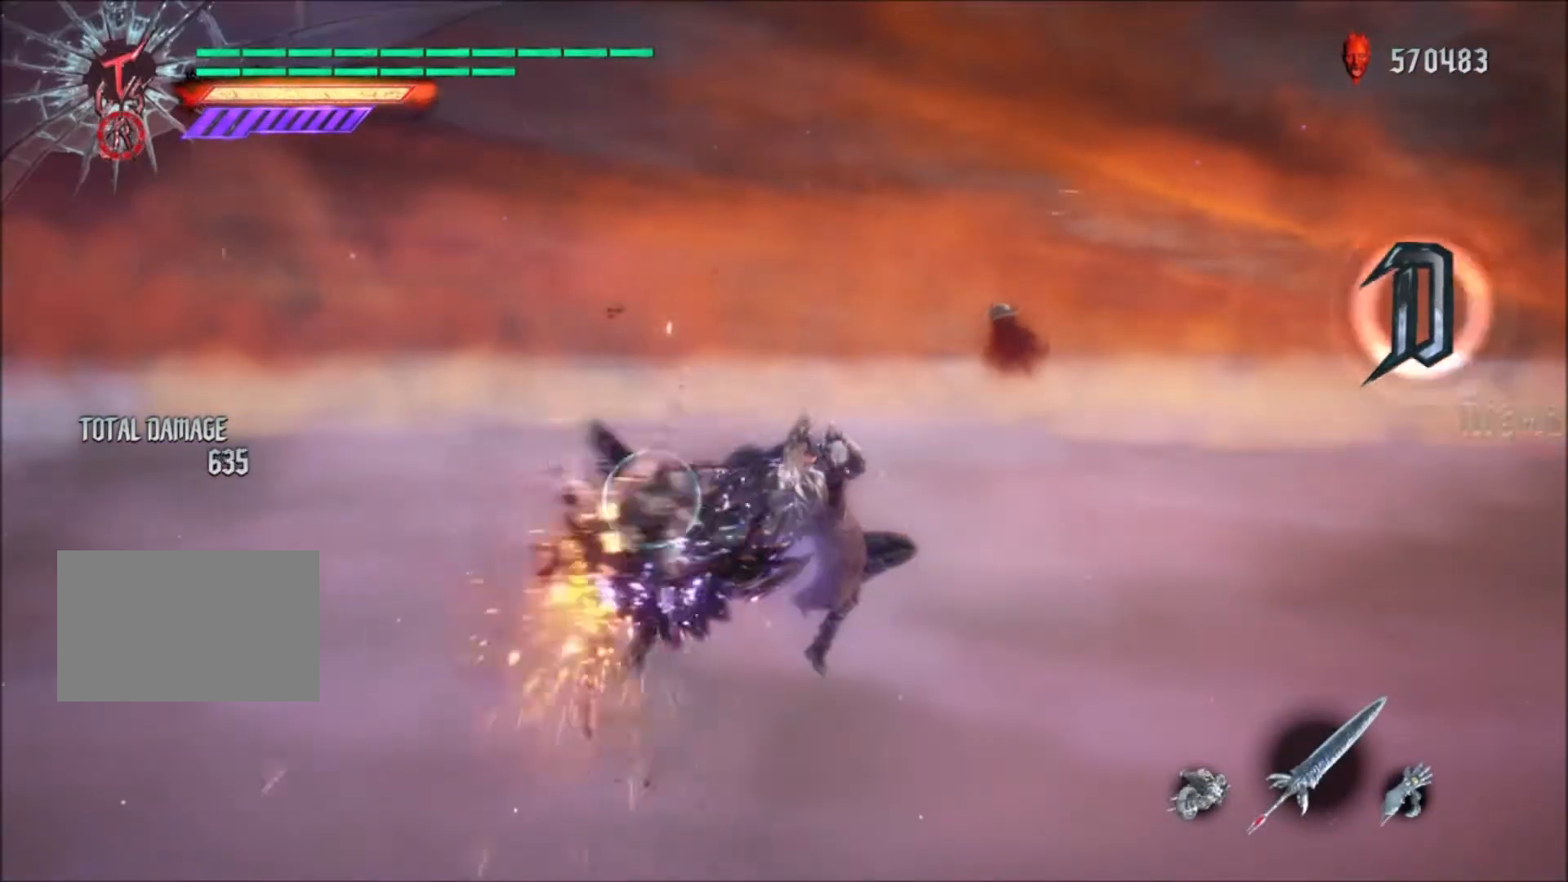
{"buttons": ["L1", "R1"], "left_stick": "center", "right_stick": "center", "events": []}
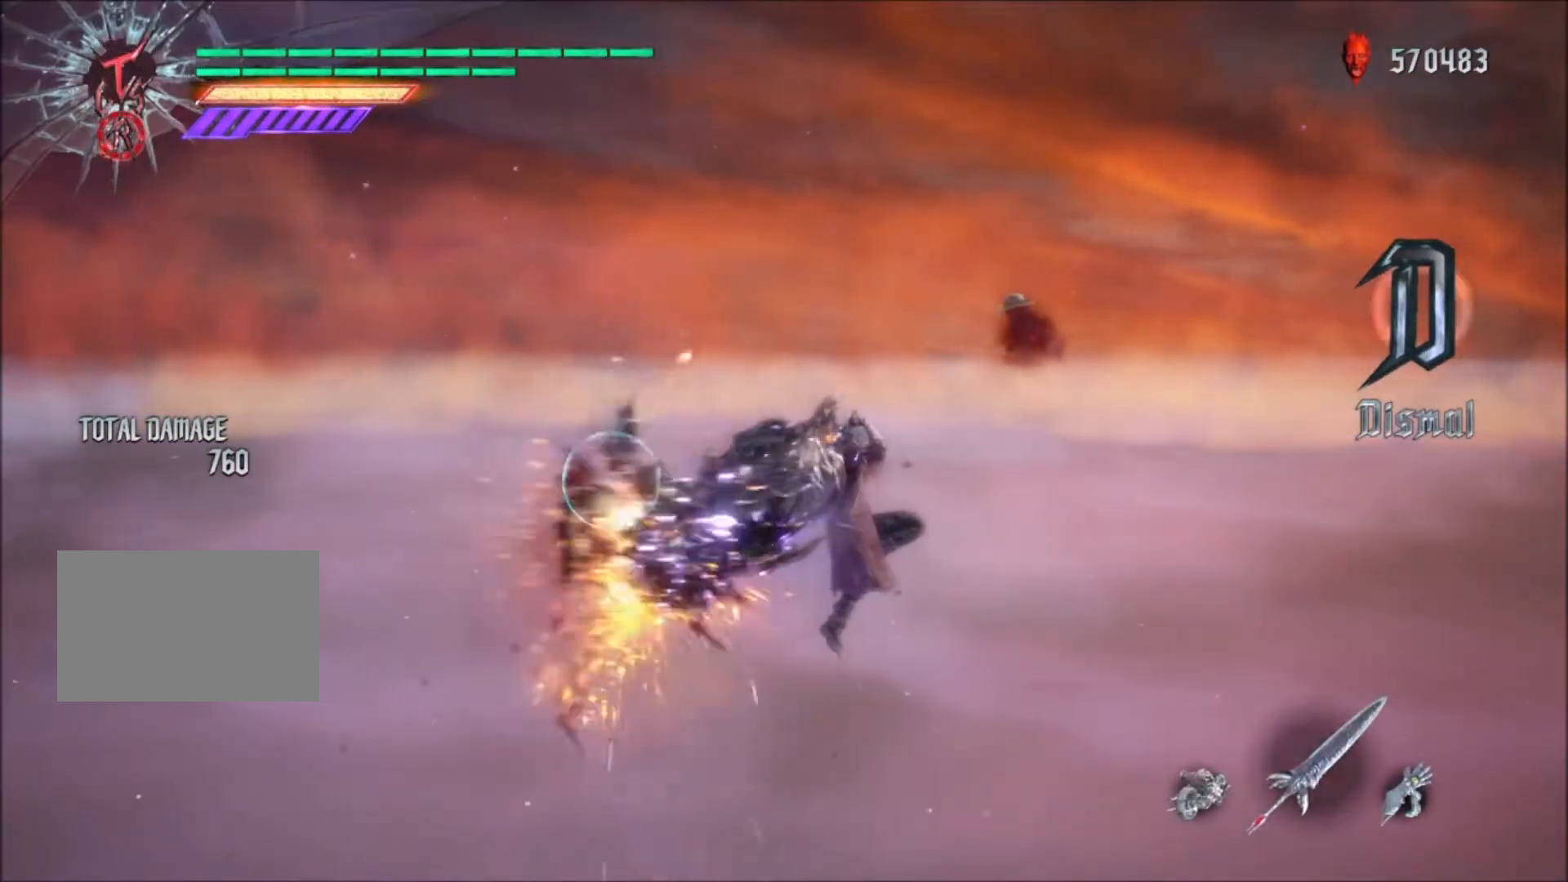
{"buttons": ["L1", "R1"], "left_stick": "center", "right_stick": "center", "events": []}
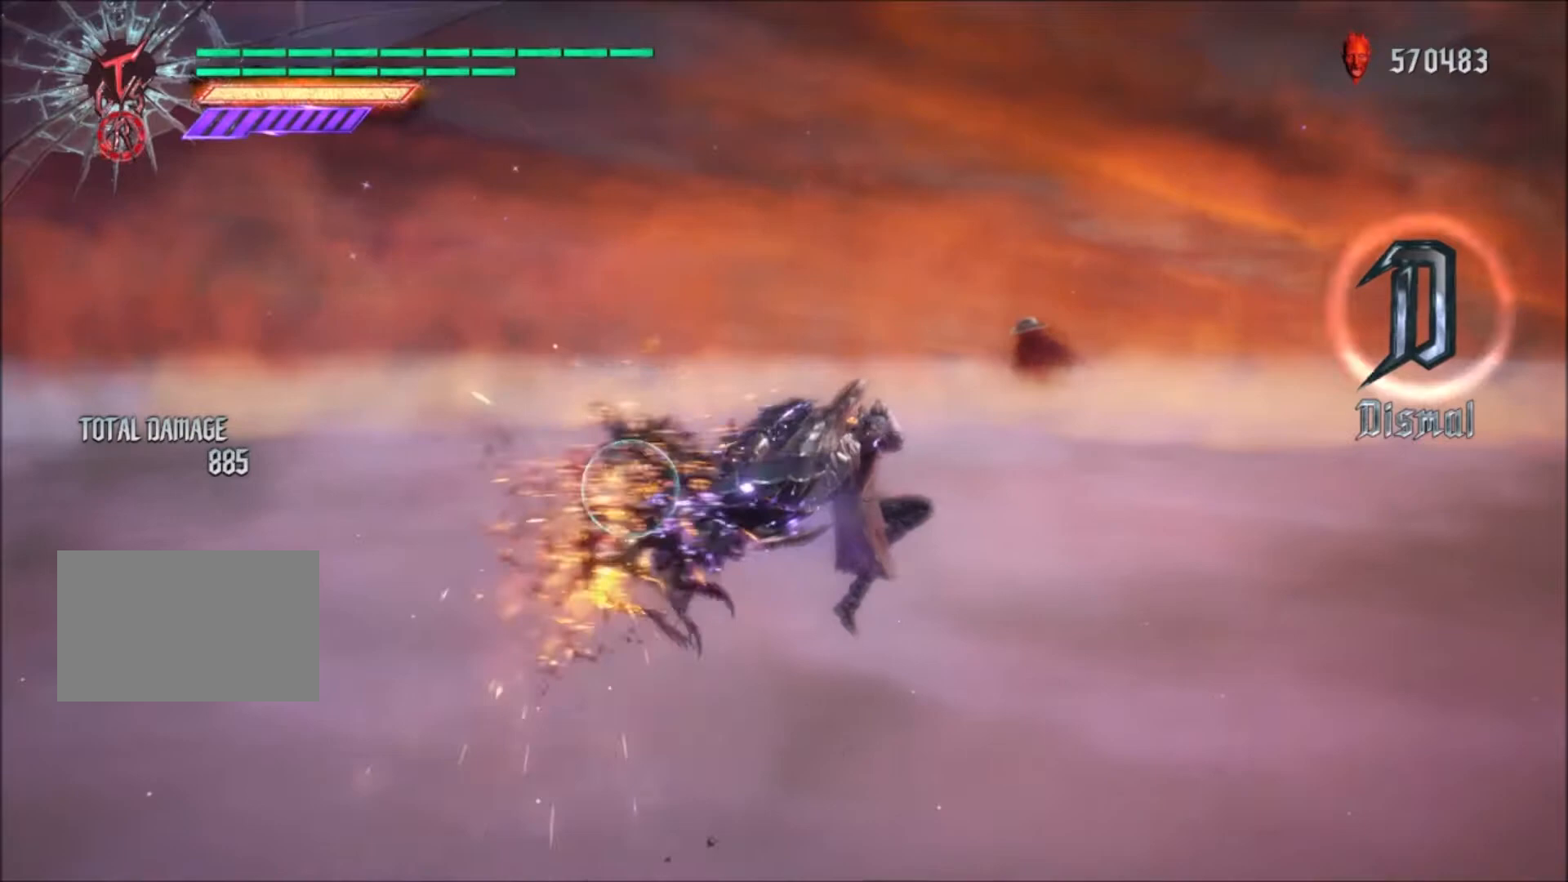
{"buttons": ["L1", "R1"], "left_stick": "center", "right_stick": "center", "events": []}
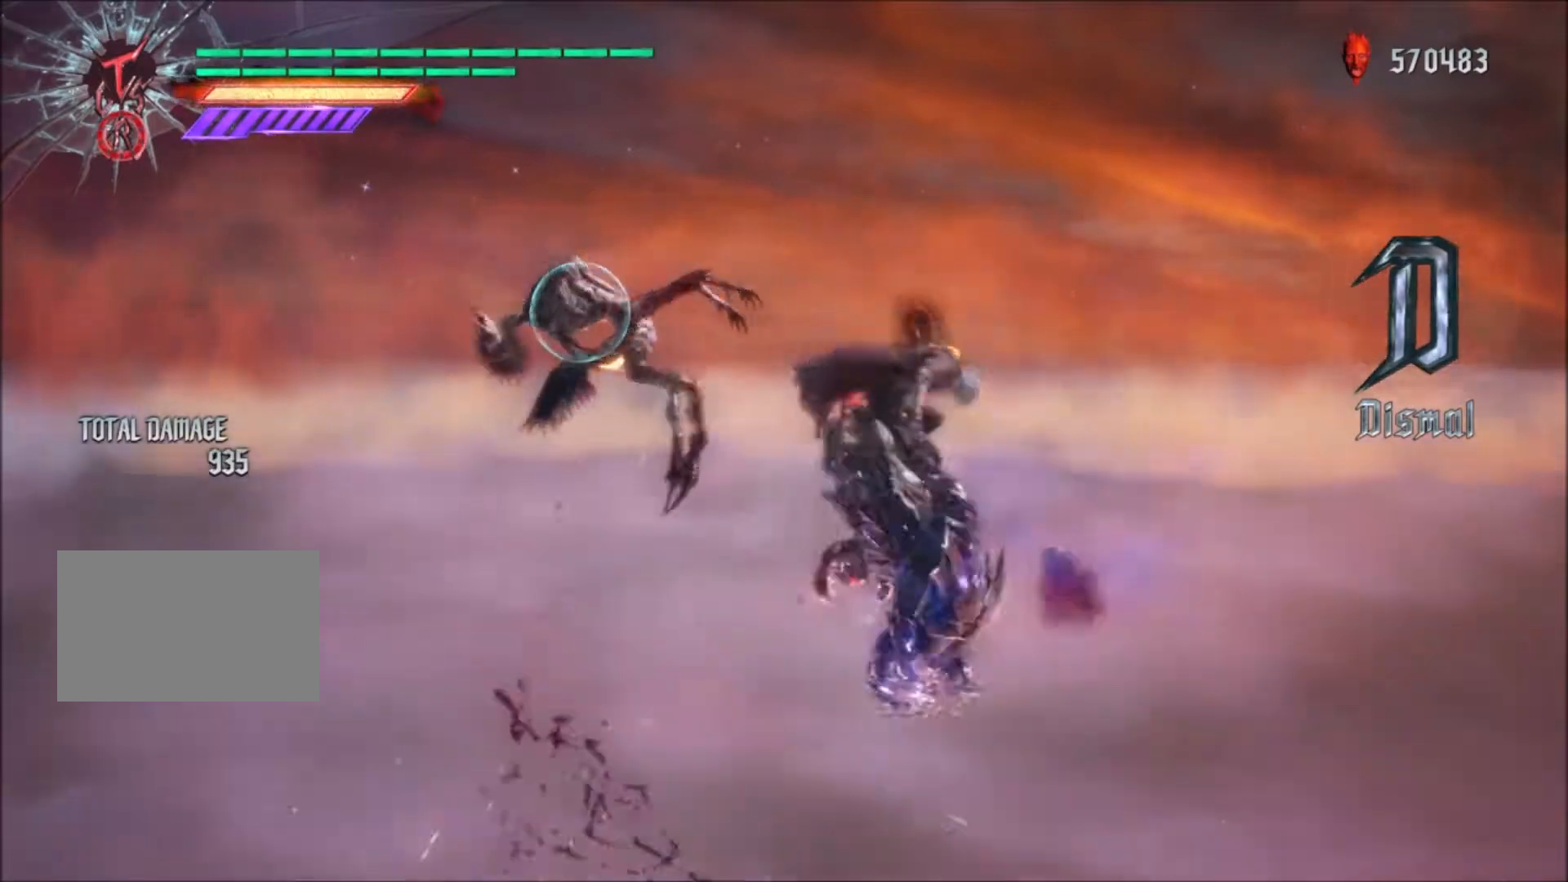
{"buttons": ["L1", "R1"], "left_stick": "center", "right_stick": "center"}
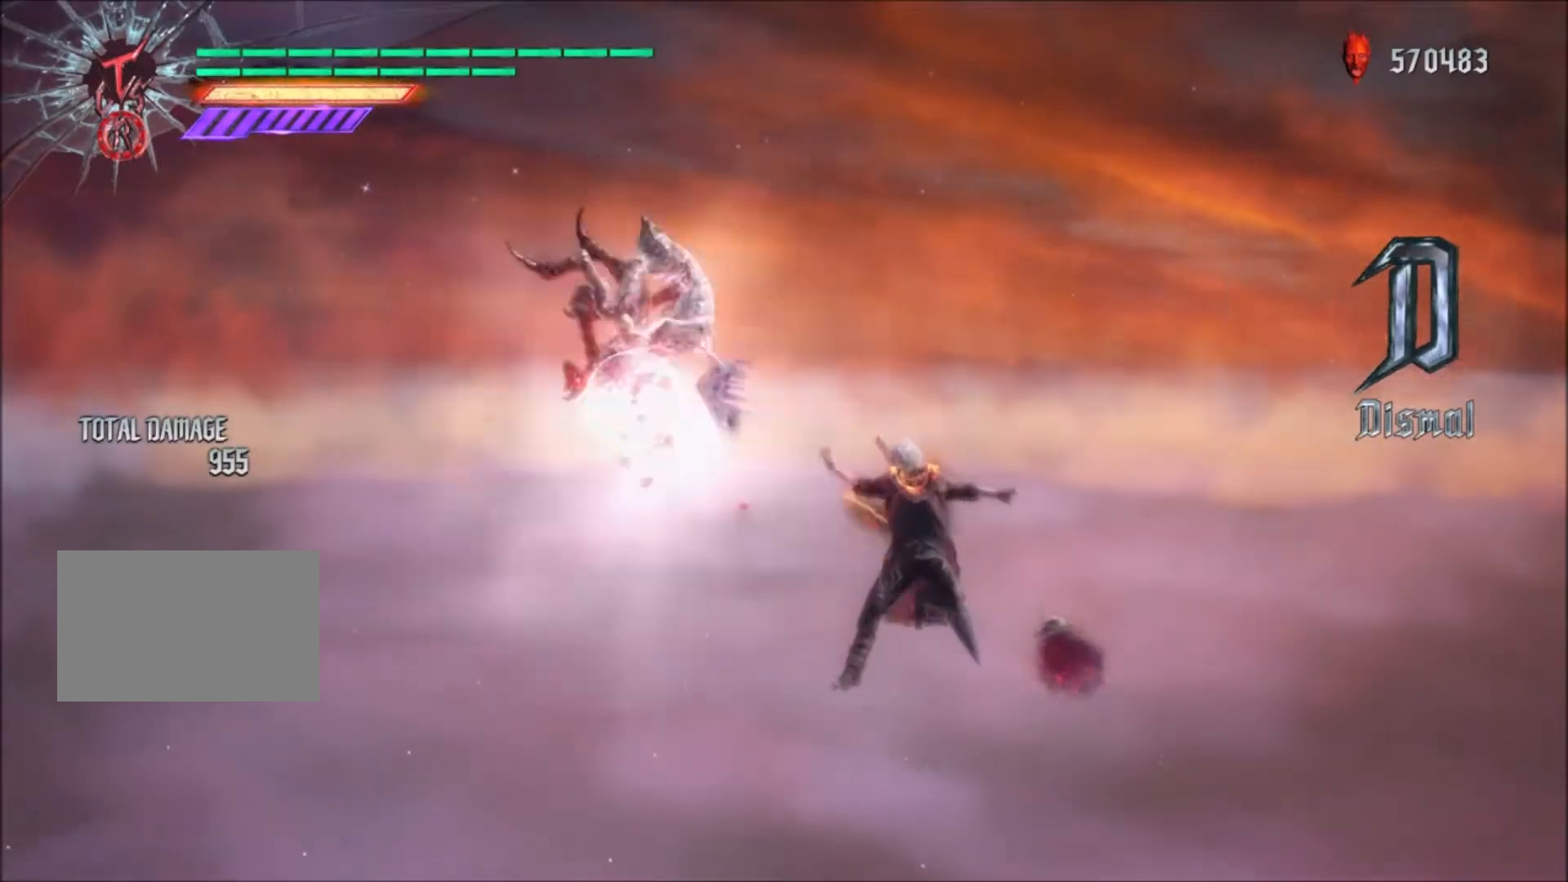
{"buttons": ["L1", "R1"], "left_stick": "center", "right_stick": "center", "events": [[200, "CIRCLE", "down"], [334, "CIRCLE", "up"]]}
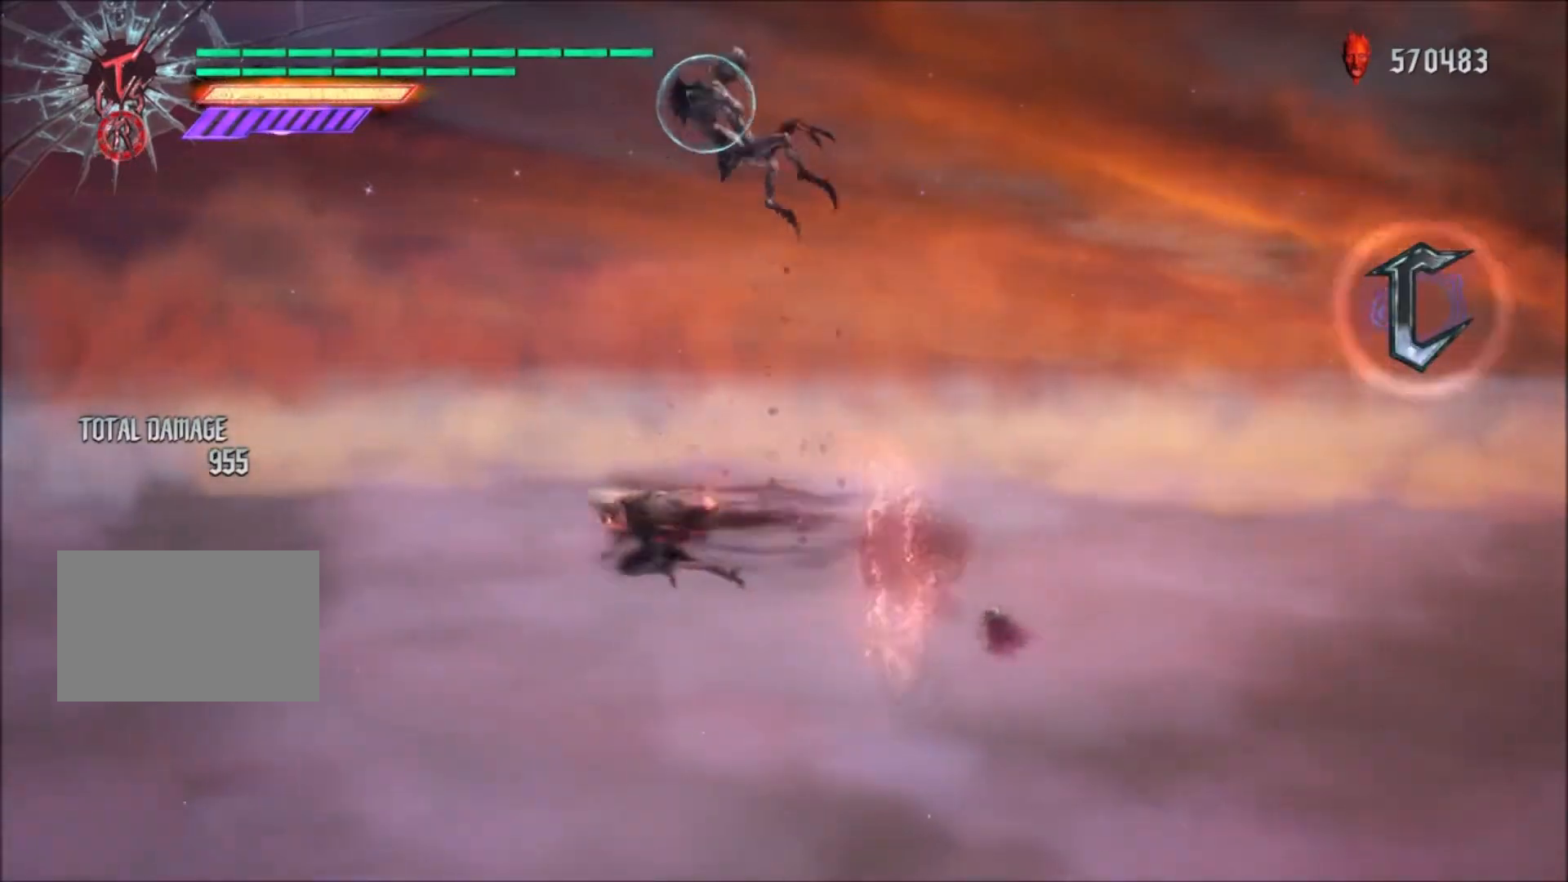
{"buttons": ["L1", "R1"], "left_stick": "center", "right_stick": "center"}
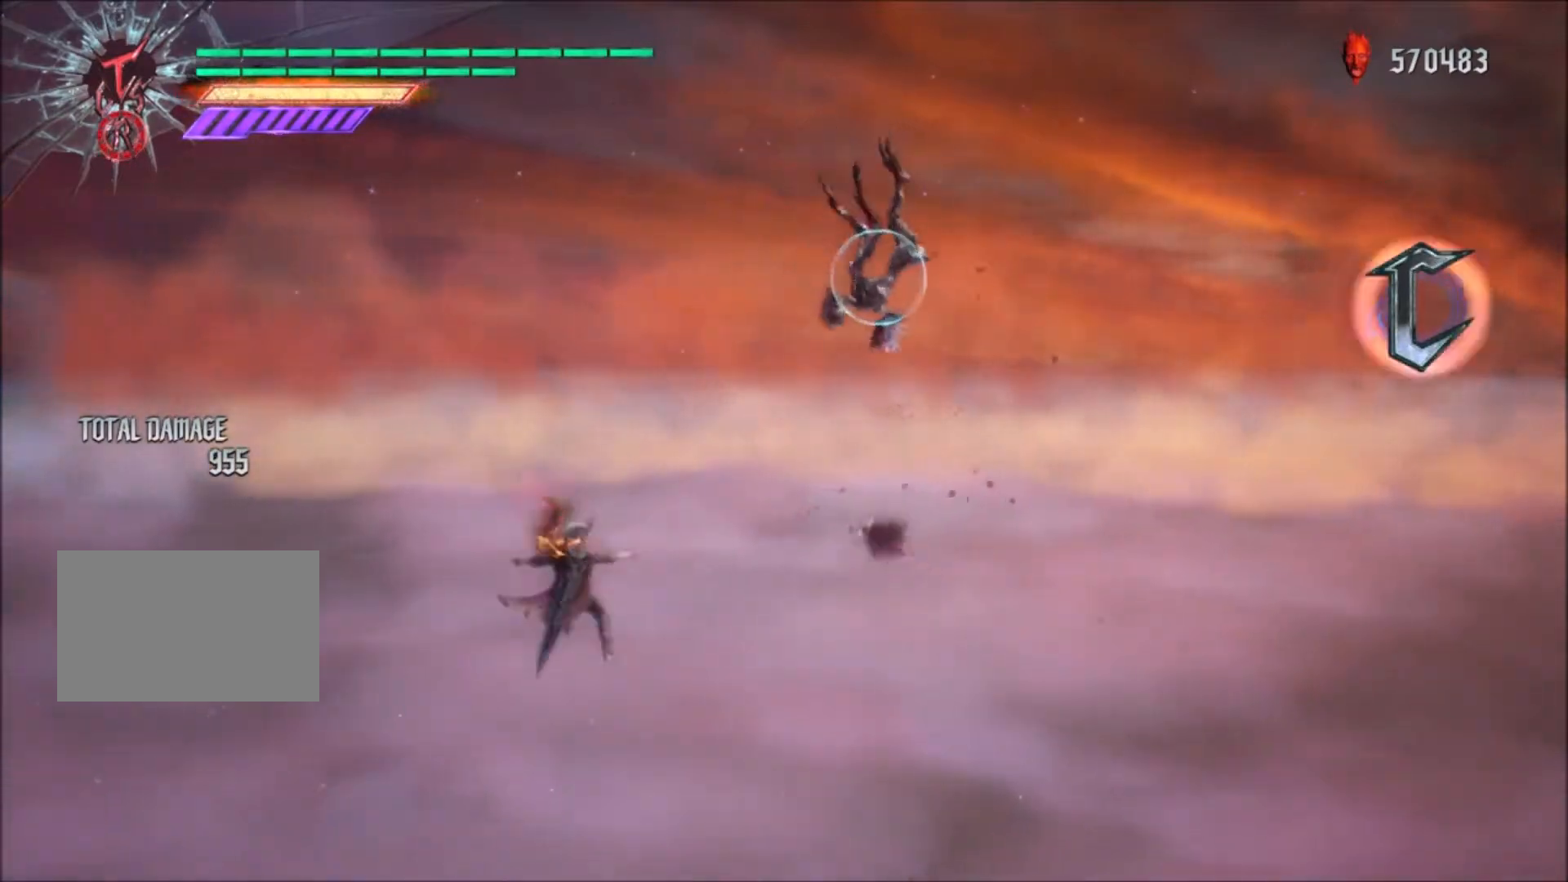
{"buttons": ["CIRCLE", "L1", "R1"], "left_stick": "right", "right_stick": "center", "events": [[100, "left_stick", "right"], [400, "CIRCLE", "down"]]}
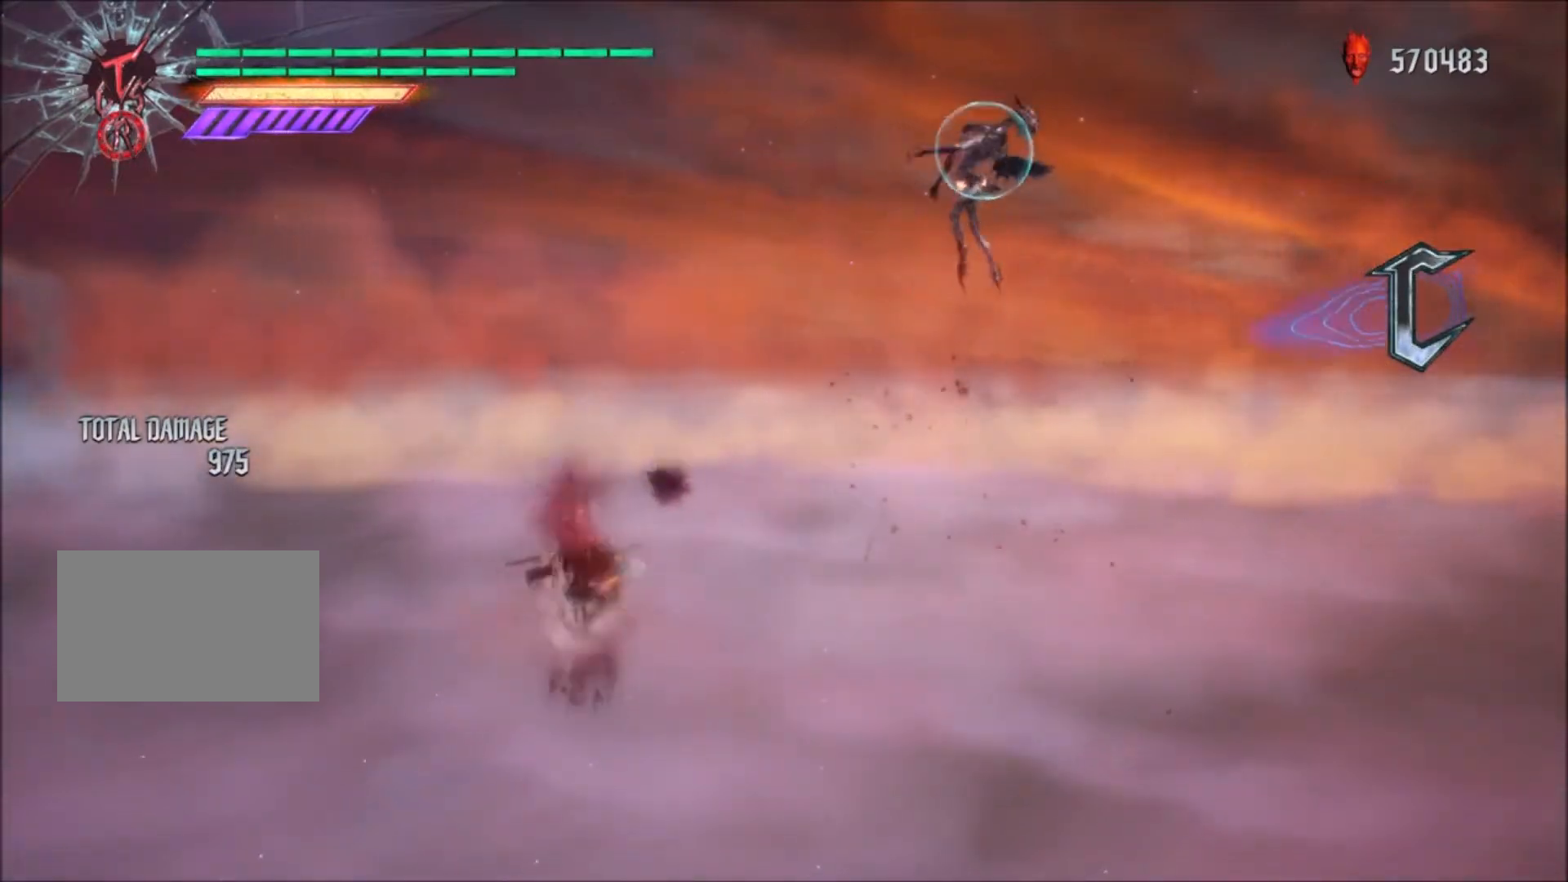
{"buttons": ["L1", "R1"], "left_stick": "center", "right_stick": "center", "events": [[33, "CIRCLE", "up"], [67, "left_stick", "center"], [200, "DPAD_RIGHT", "down"], [334, "CIRCLE", "down"], [334, "DPAD_RIGHT", "up"], [467, "CIRCLE", "up"]]}
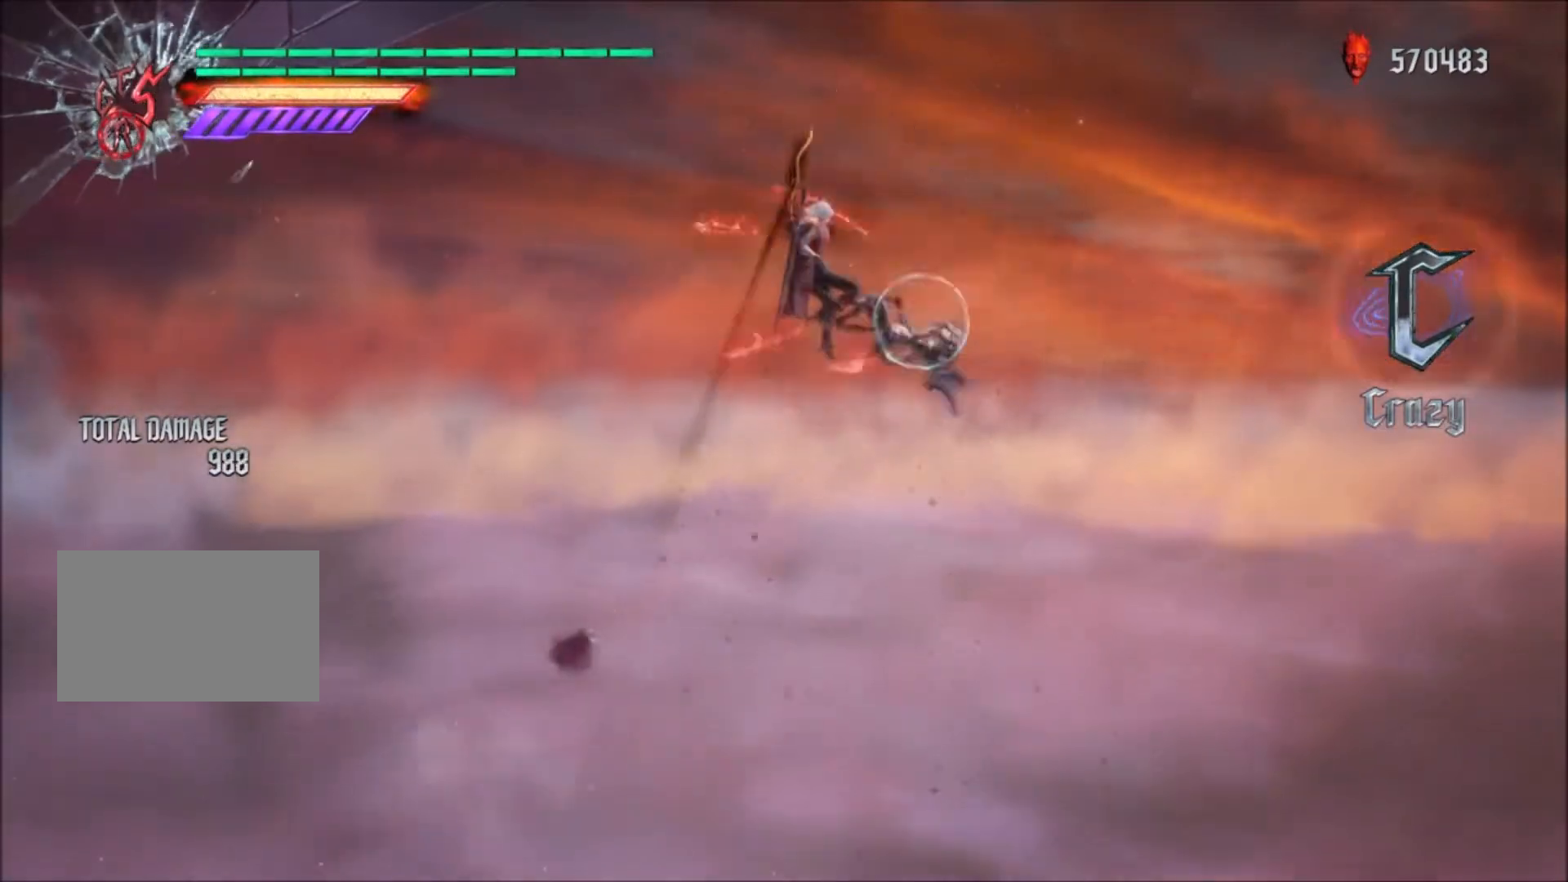
{"buttons": ["TRIANGLE", "R1"], "left_stick": "left", "right_stick": "center", "events": [[333, "L1", "up"], [333, "left_stick", "left"], [500, "TRIANGLE", "down"]]}
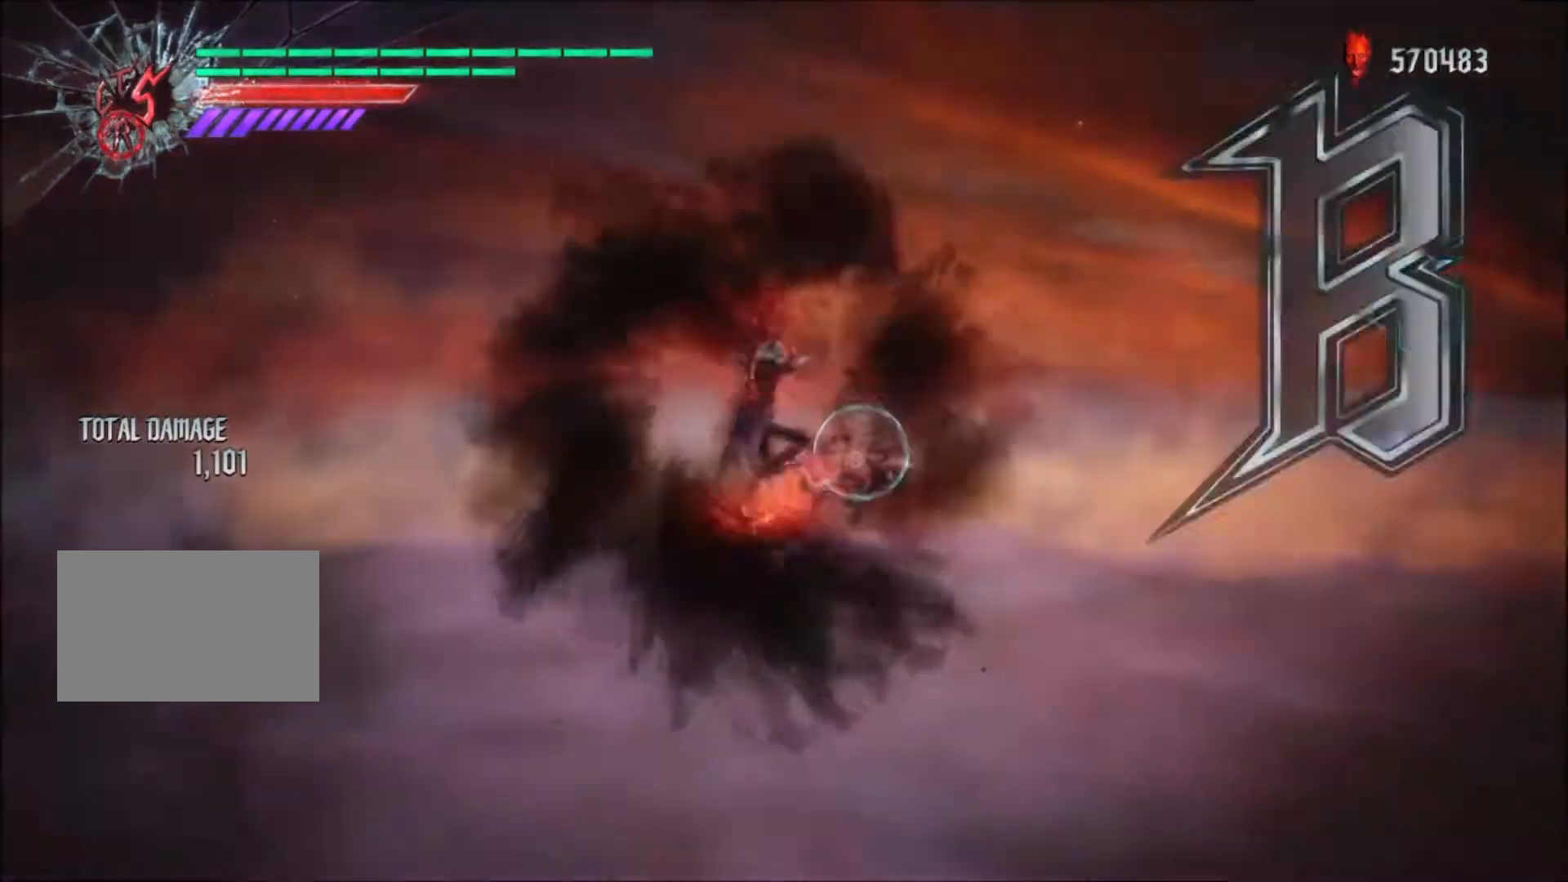
{"buttons": ["R1"], "left_stick": "center", "right_stick": "center", "events": [[167, "TRIANGLE", "up"], [434, "left_stick", "center"]]}
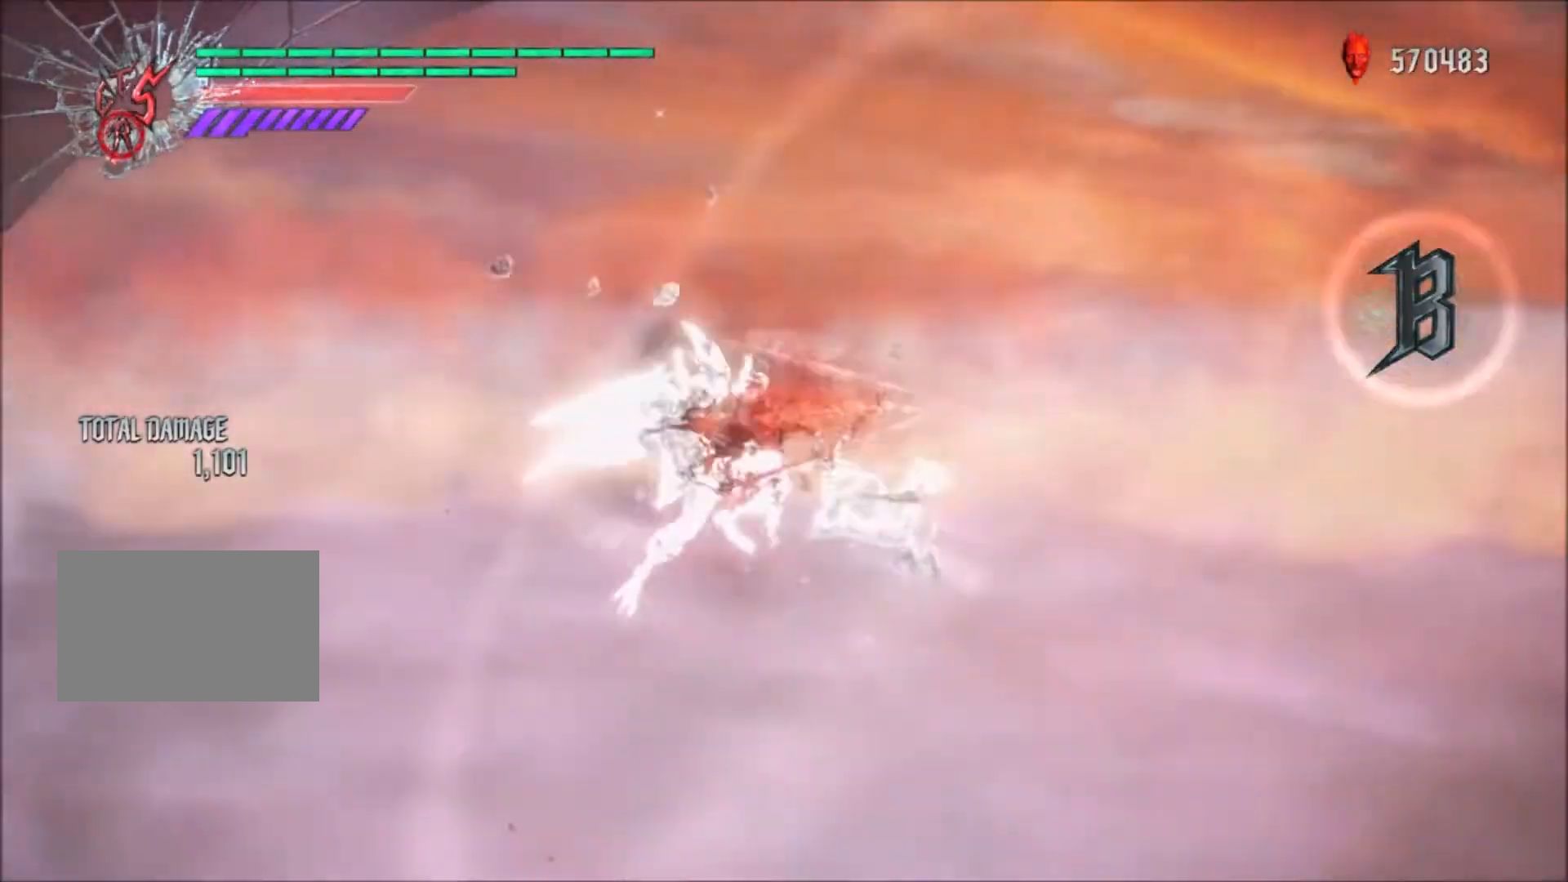
{"buttons": ["R1"], "left_stick": "center", "right_stick": "center", "events": []}
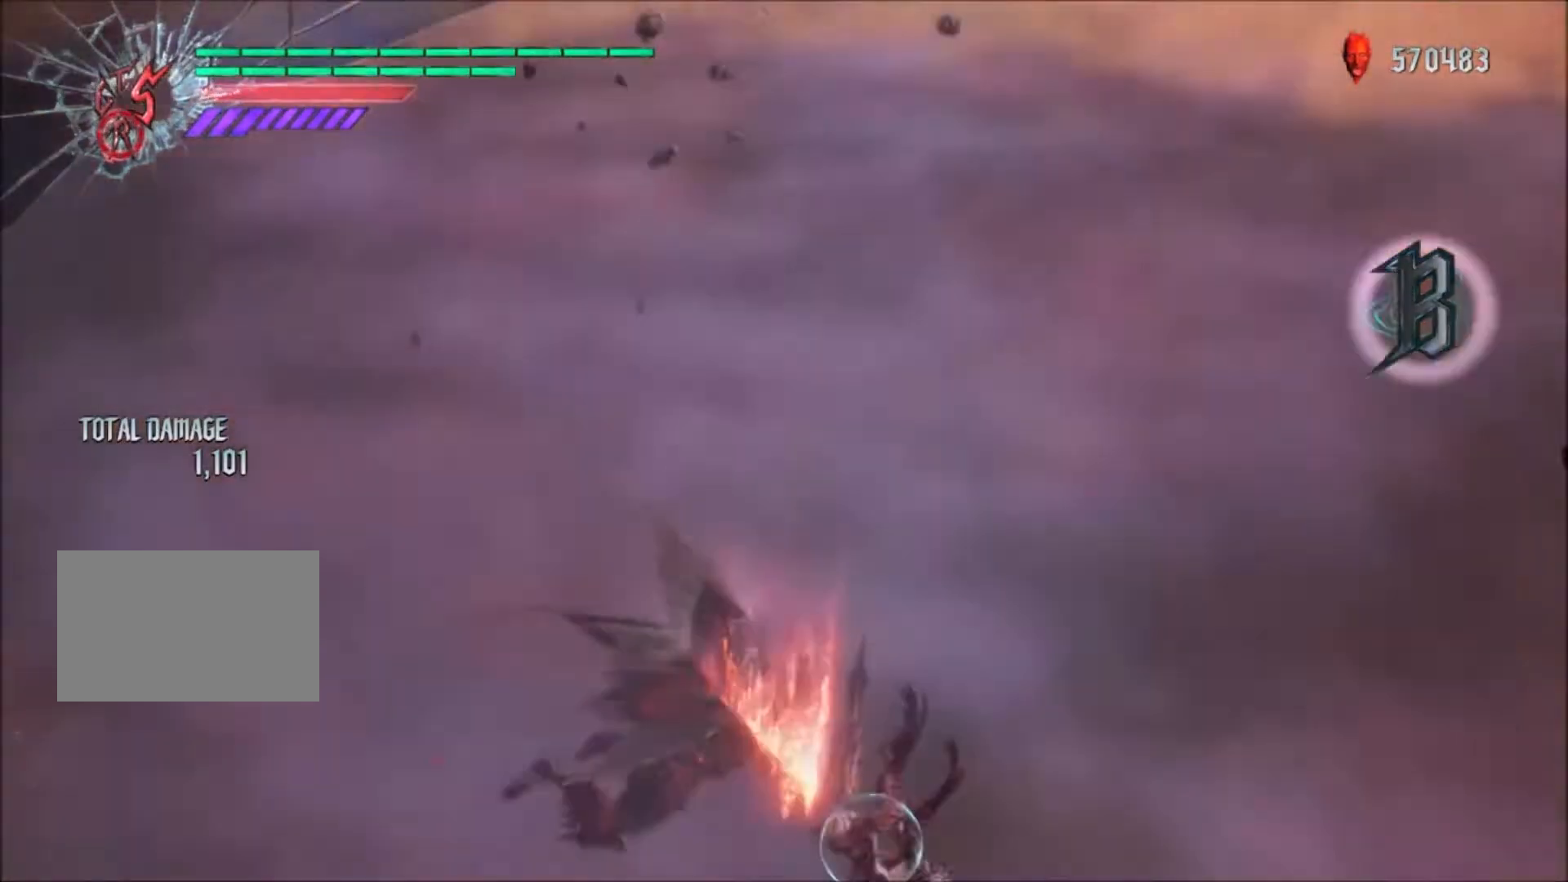
{"buttons": ["L1", "R1"], "left_stick": "center", "right_stick": "center", "events": [[367, "L1", "down"]]}
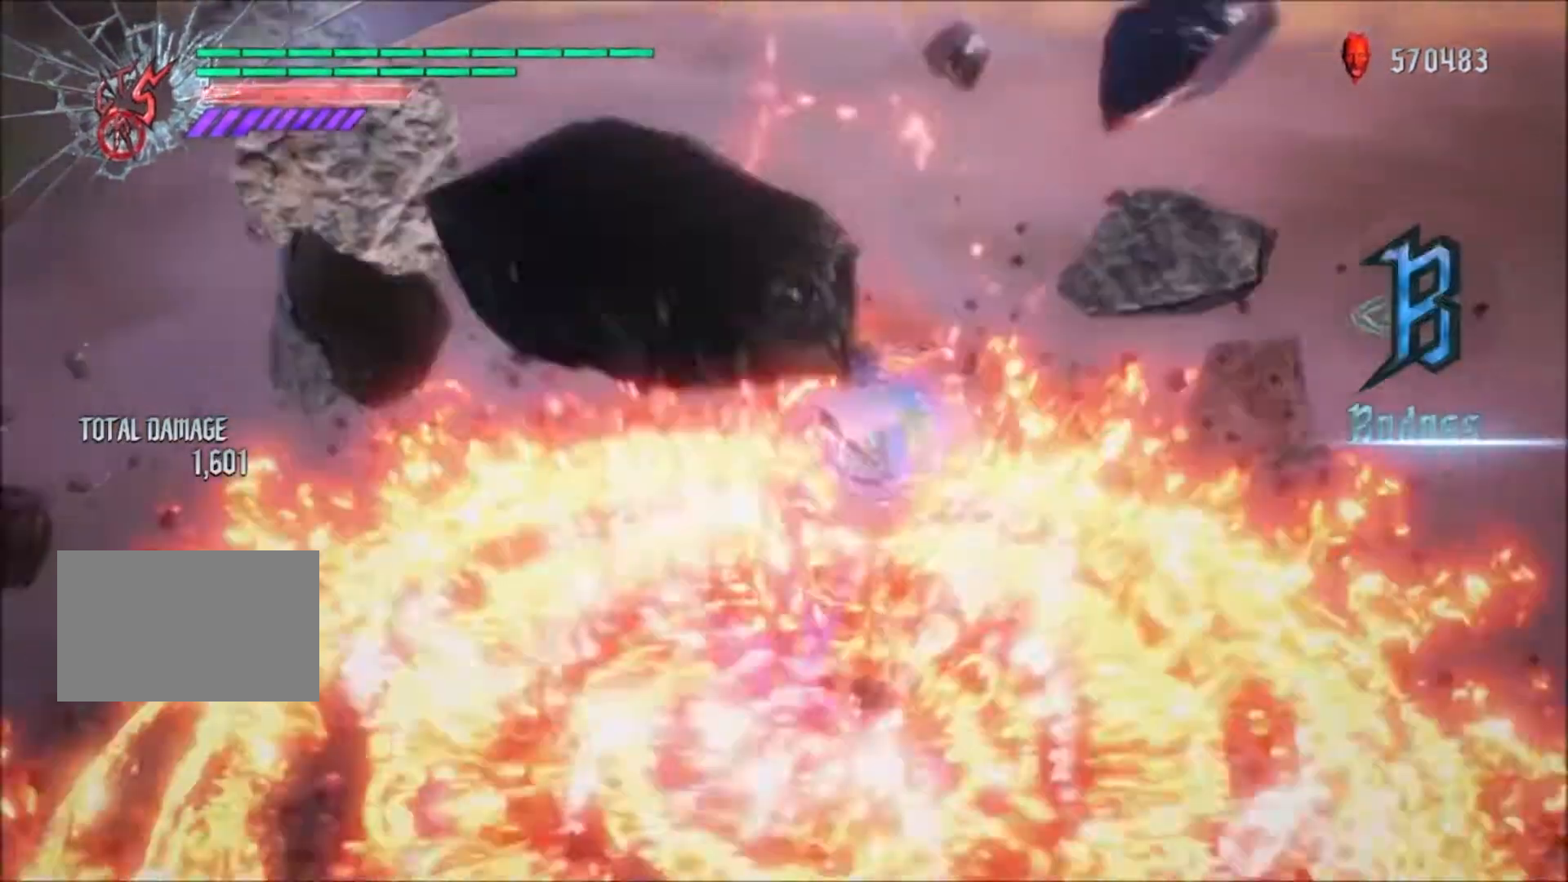
{"buttons": ["R1"], "left_stick": "center", "right_stick": "center", "events": [[33, "L1", "up"], [200, "R2", "down"], [267, "R2", "up"], [367, "R2", "down"], [500, "R2", "up"]]}
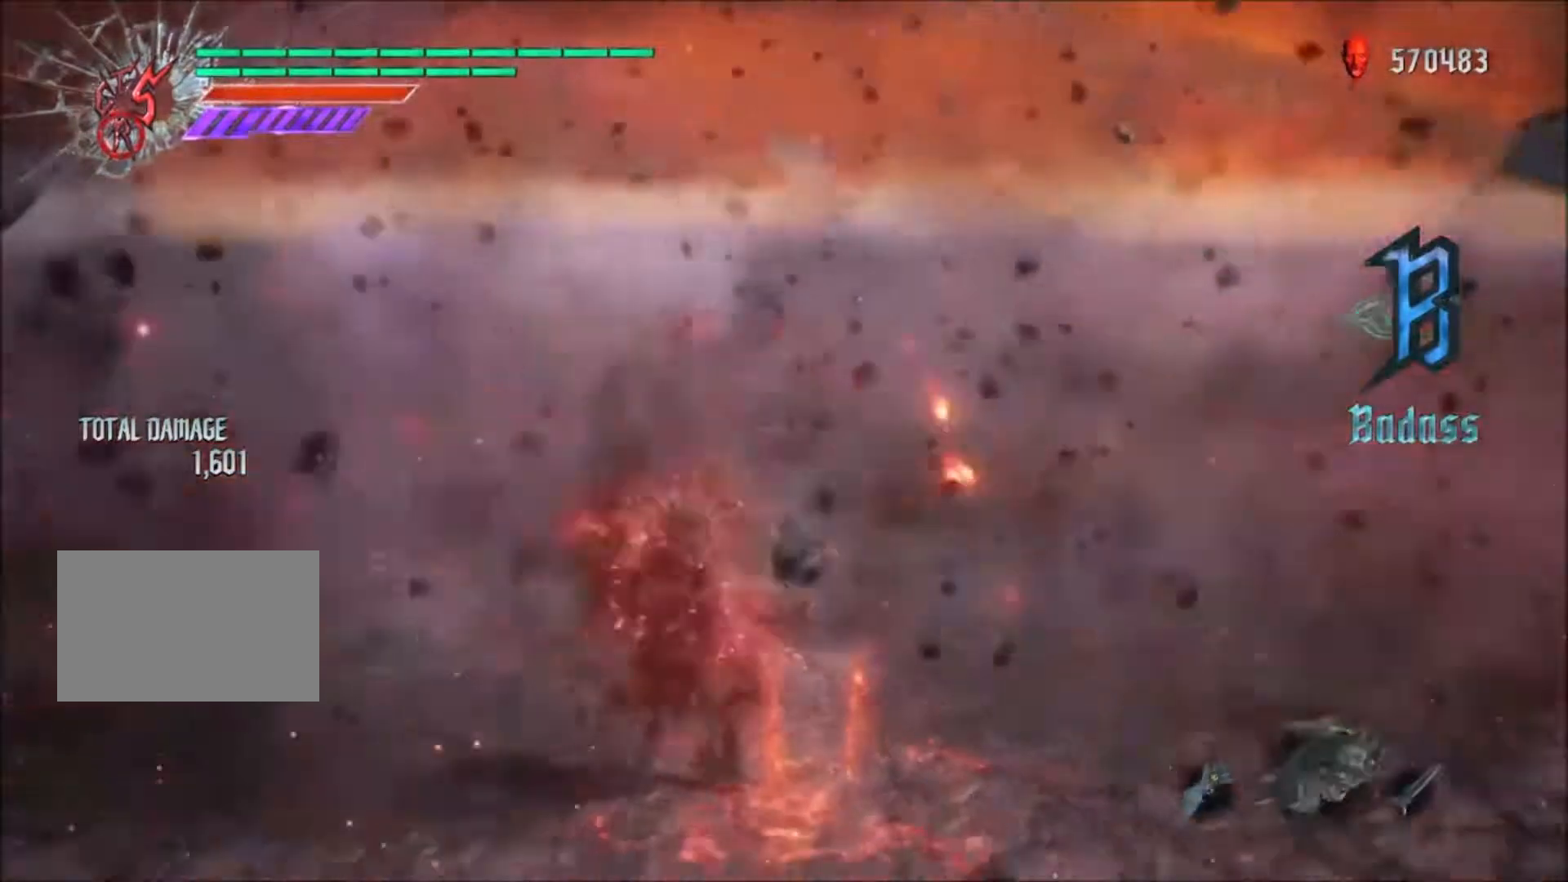
{"buttons": ["R1"], "left_stick": "center", "right_stick": "center", "events": [[34, "left_stick", "right"], [167, "CIRCLE", "down"], [267, "CIRCLE", "up"], [267, "left_stick", "center"]]}
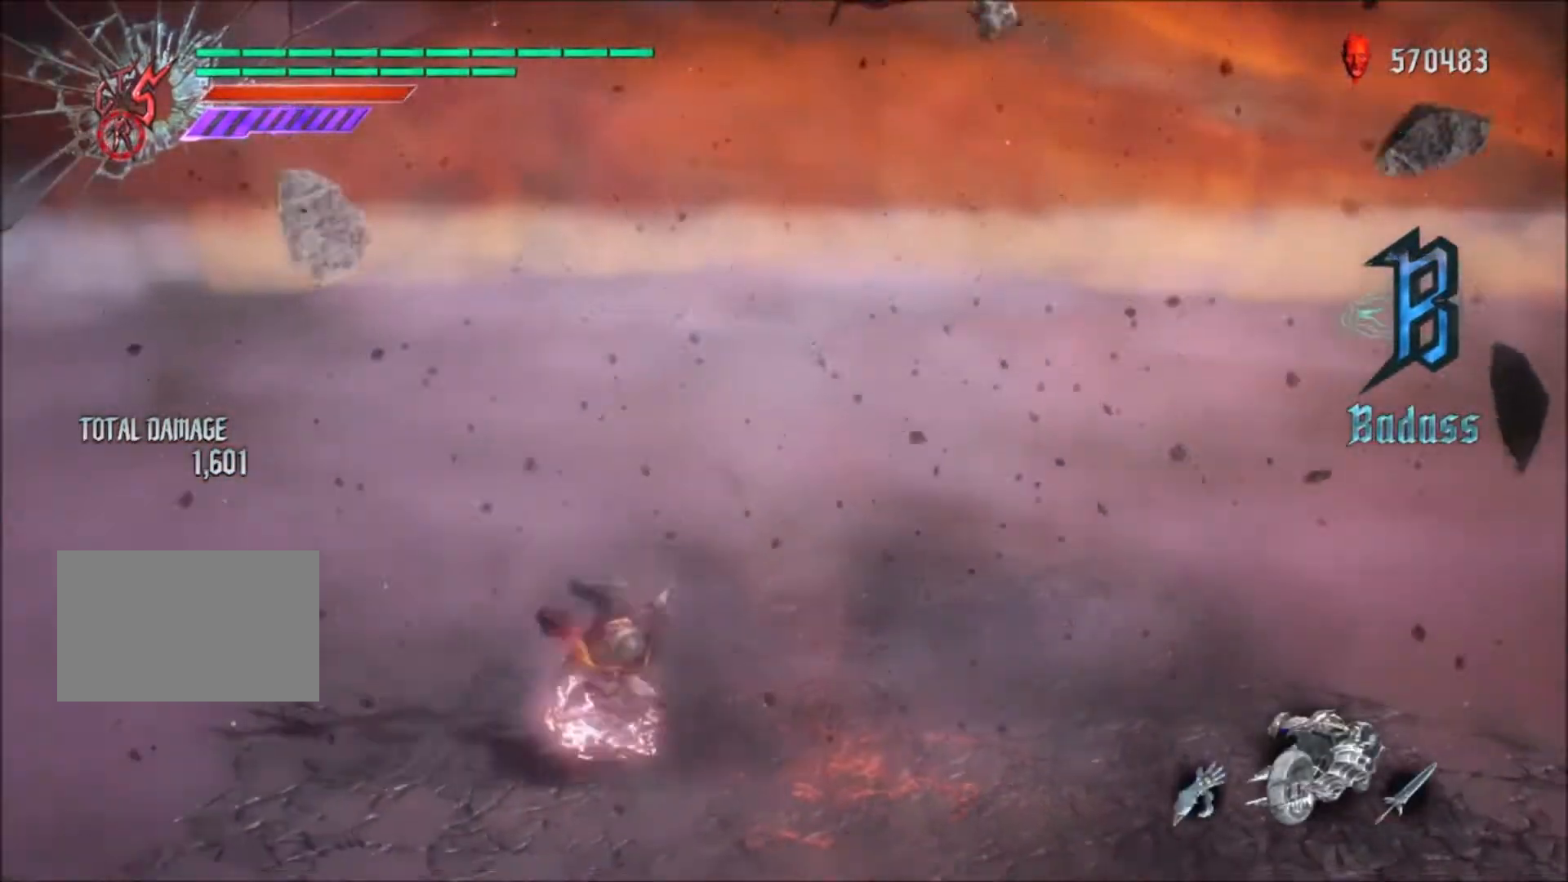
{"buttons": ["R1", "R2"], "left_stick": "center", "right_stick": "center", "events": [[100, "L1", "down"], [233, "L1", "up"], [367, "R2", "down"]]}
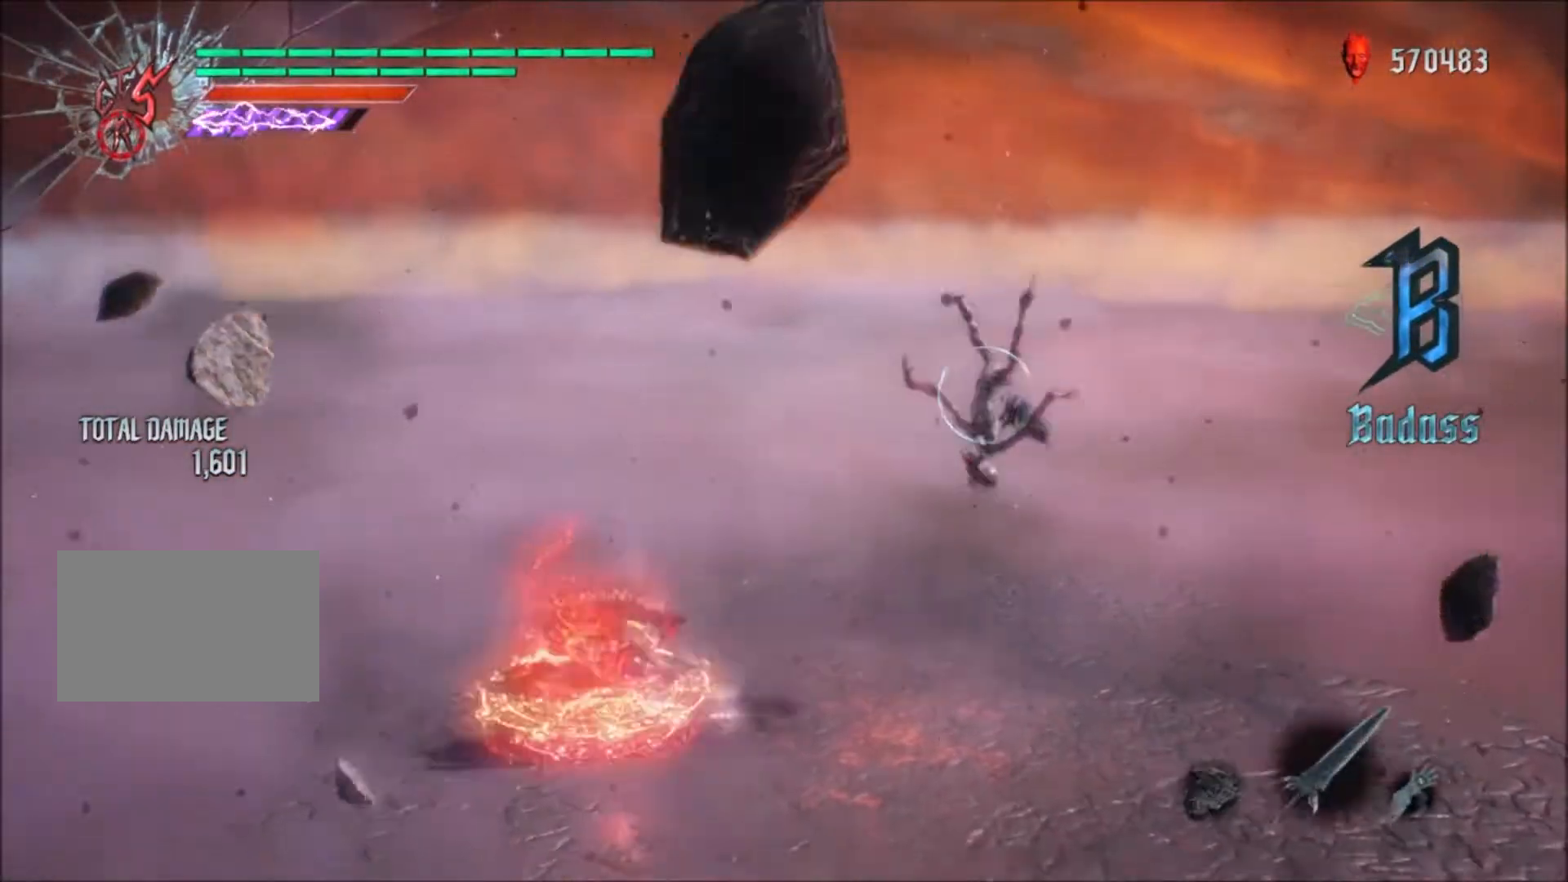
{"buttons": ["R1"], "left_stick": "center", "right_stick": "center", "events": [[33, "R2", "up"]]}
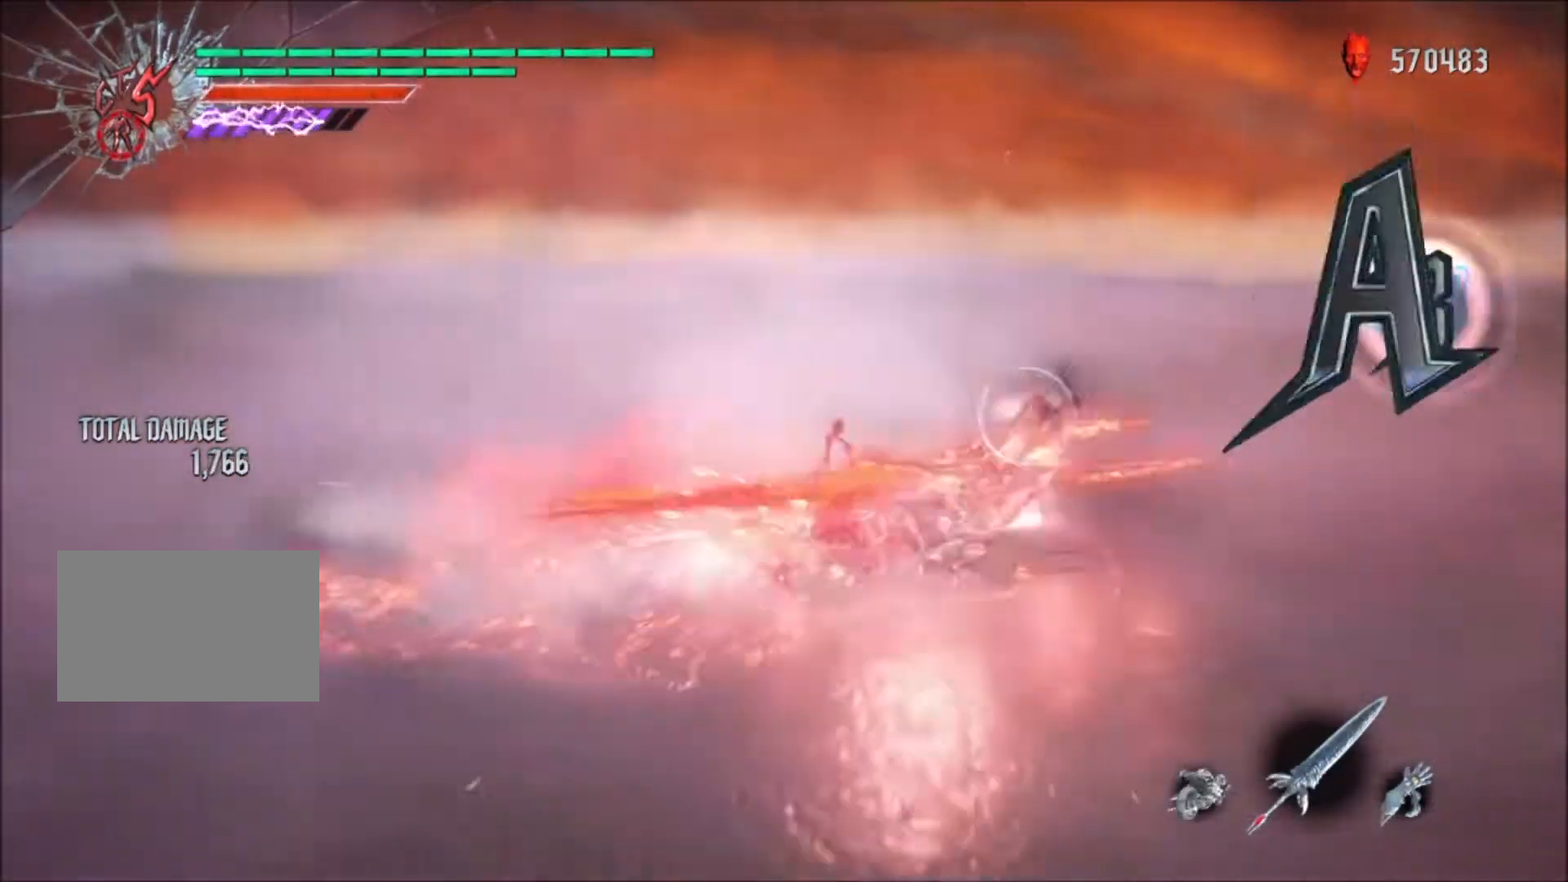
{"buttons": ["R1"], "left_stick": "left", "right_stick": "center", "events": [[500, "left_stick", "left"]]}
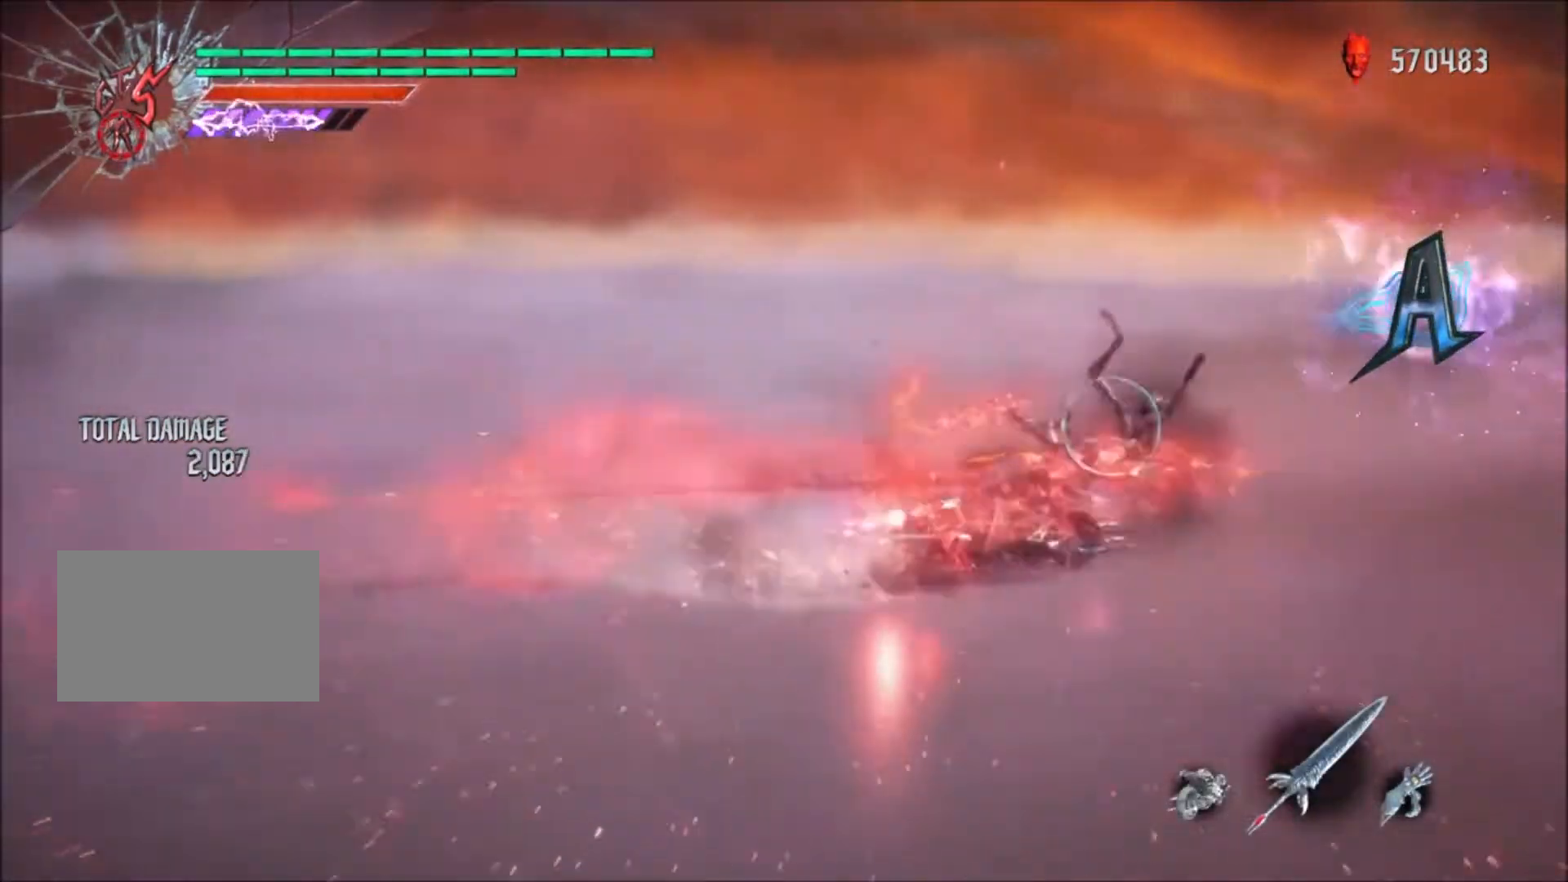
{"buttons": ["CIRCLE", "R1"], "left_stick": "left", "right_stick": "center", "events": [[234, "CIRCLE", "down"]]}
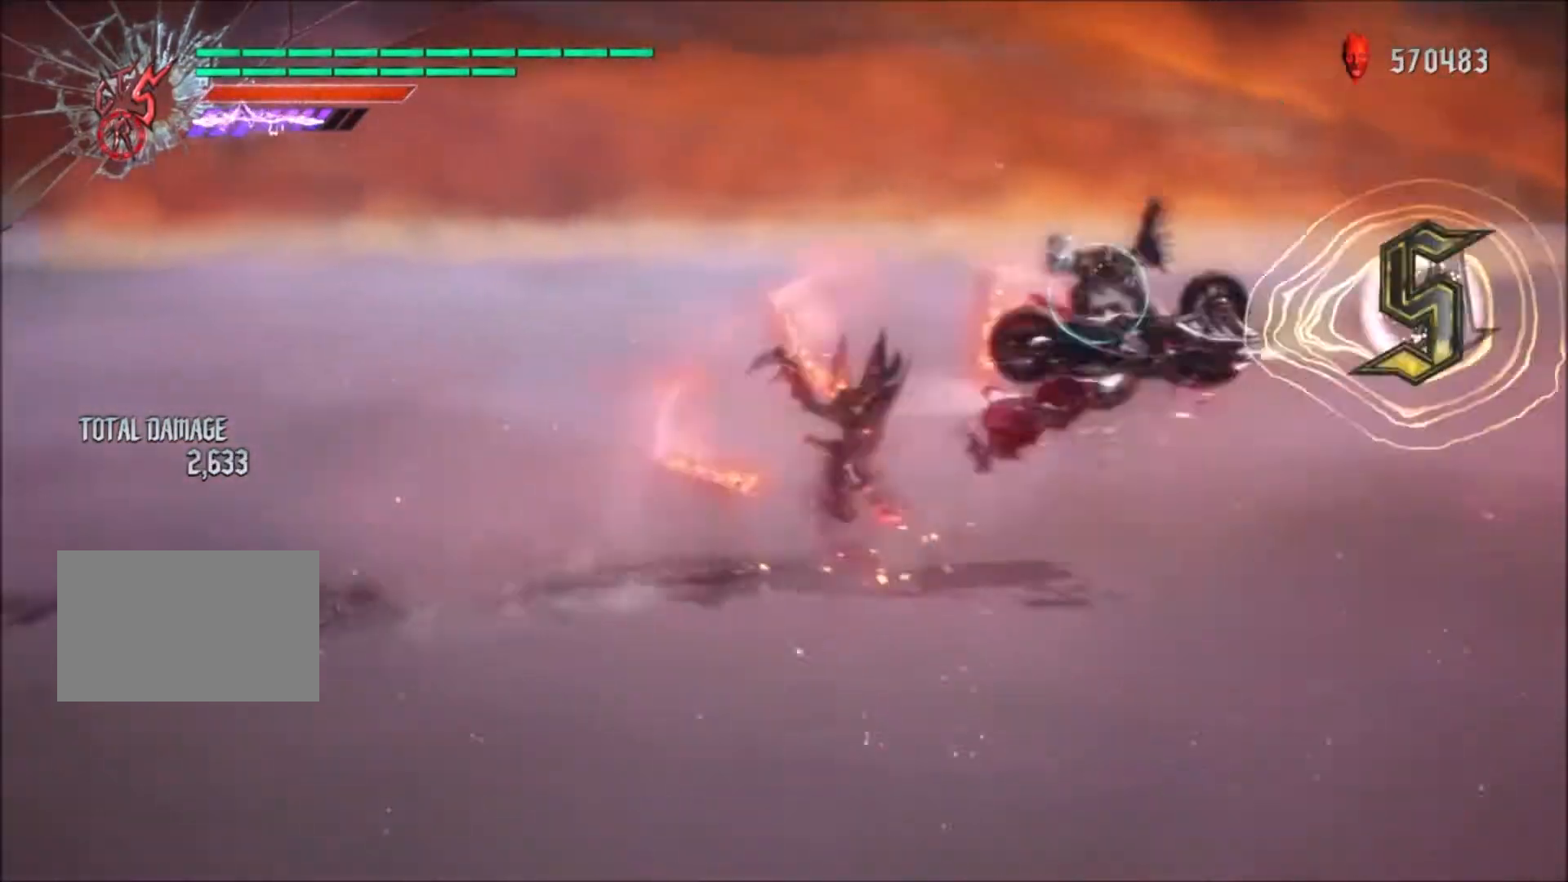
{"buttons": ["R1"], "left_stick": "center", "right_stick": "center", "events": [[133, "left_stick", "center"], [166, "CIRCLE", "up"]]}